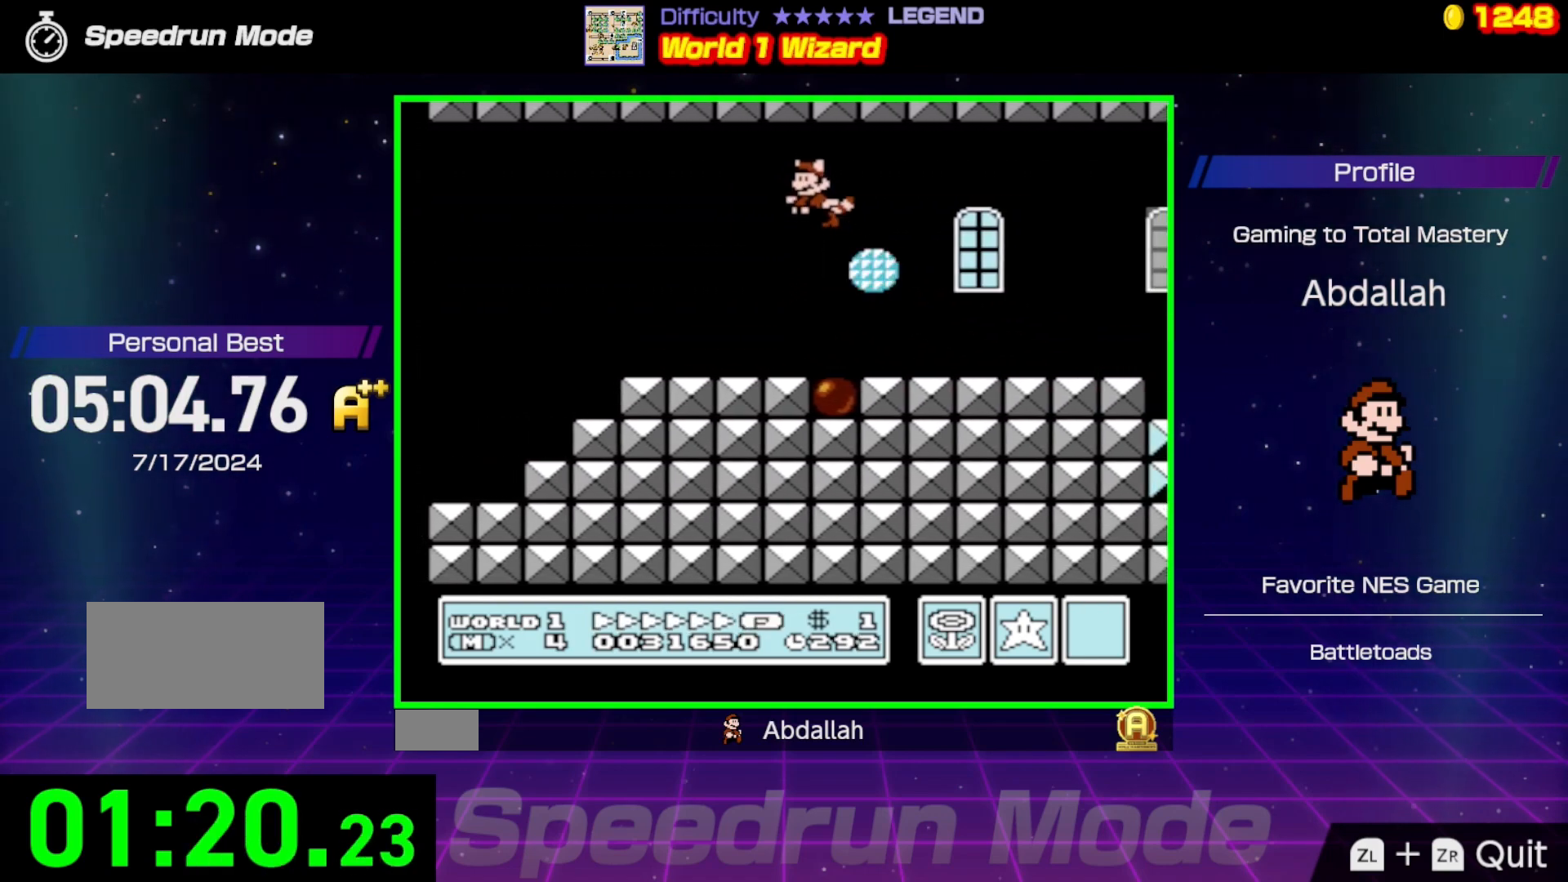
Gameplay with a controller (Nintendo layout); each line is a JSON object with the inputs held at the frame after it. "events" lists button and stick changes between this image and that frame as [ms after this image, input, new state], when the widget could be followed in between. Not read: L3 R3.
{"buttons": ["B", "DPAD_RIGHT"], "events": [[17, "A", "up"], [100, "DPAD_LEFT", "up"], [100, "DPAD_UP", "down"], [117, "A", "down"], [117, "DPAD_UP", "up"], [133, "DPAD_RIGHT", "down"], [233, "A", "up"], [383, "B", "up"], [450, "B", "down"]]}
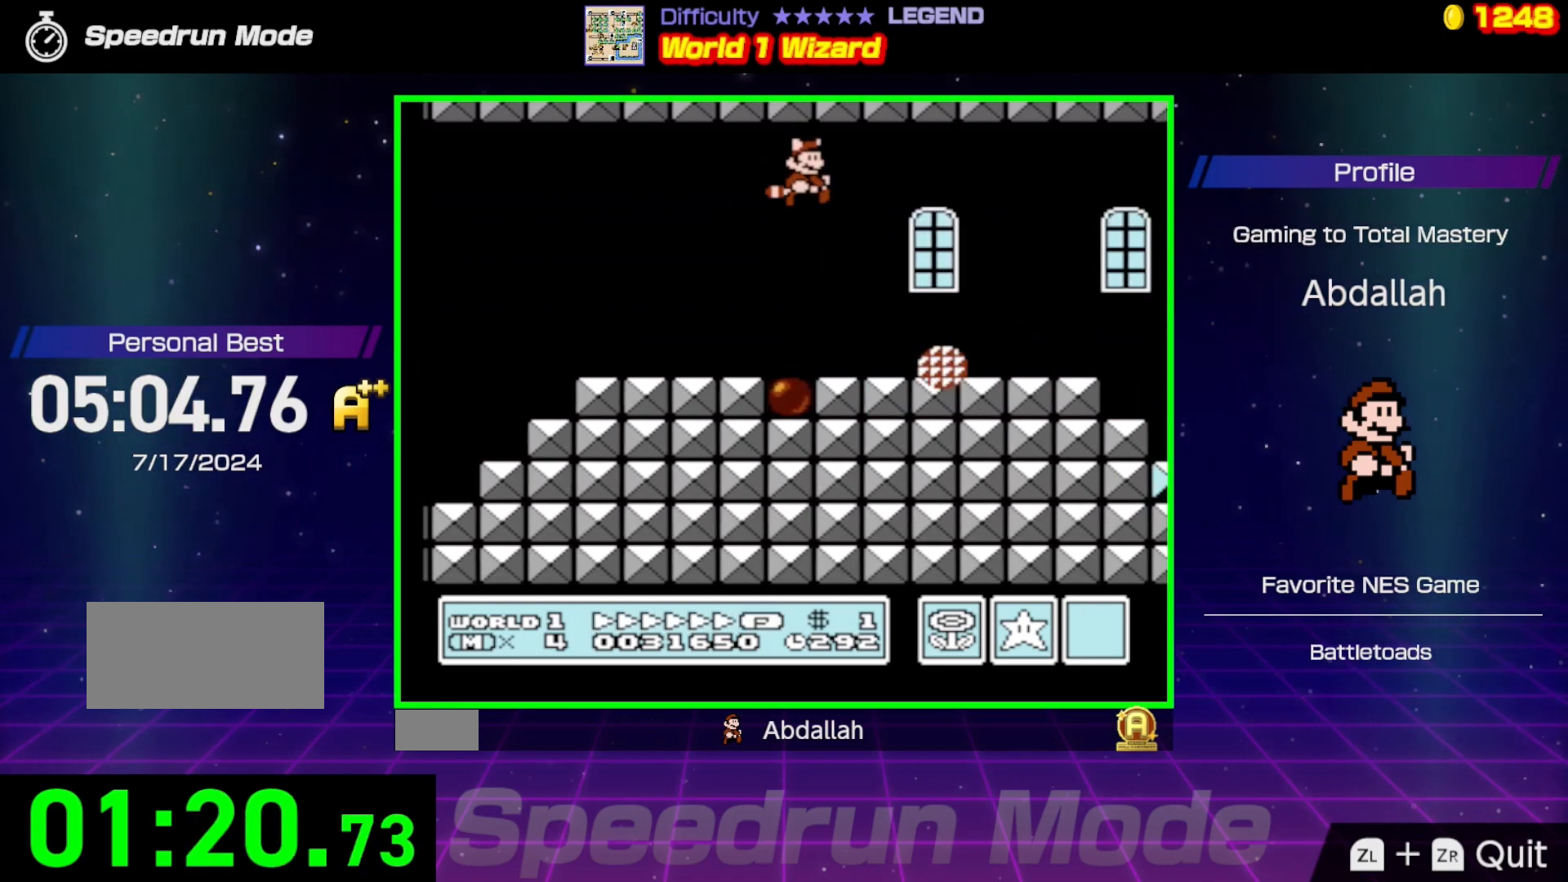
{"buttons": ["B", "DPAD_RIGHT"], "events": []}
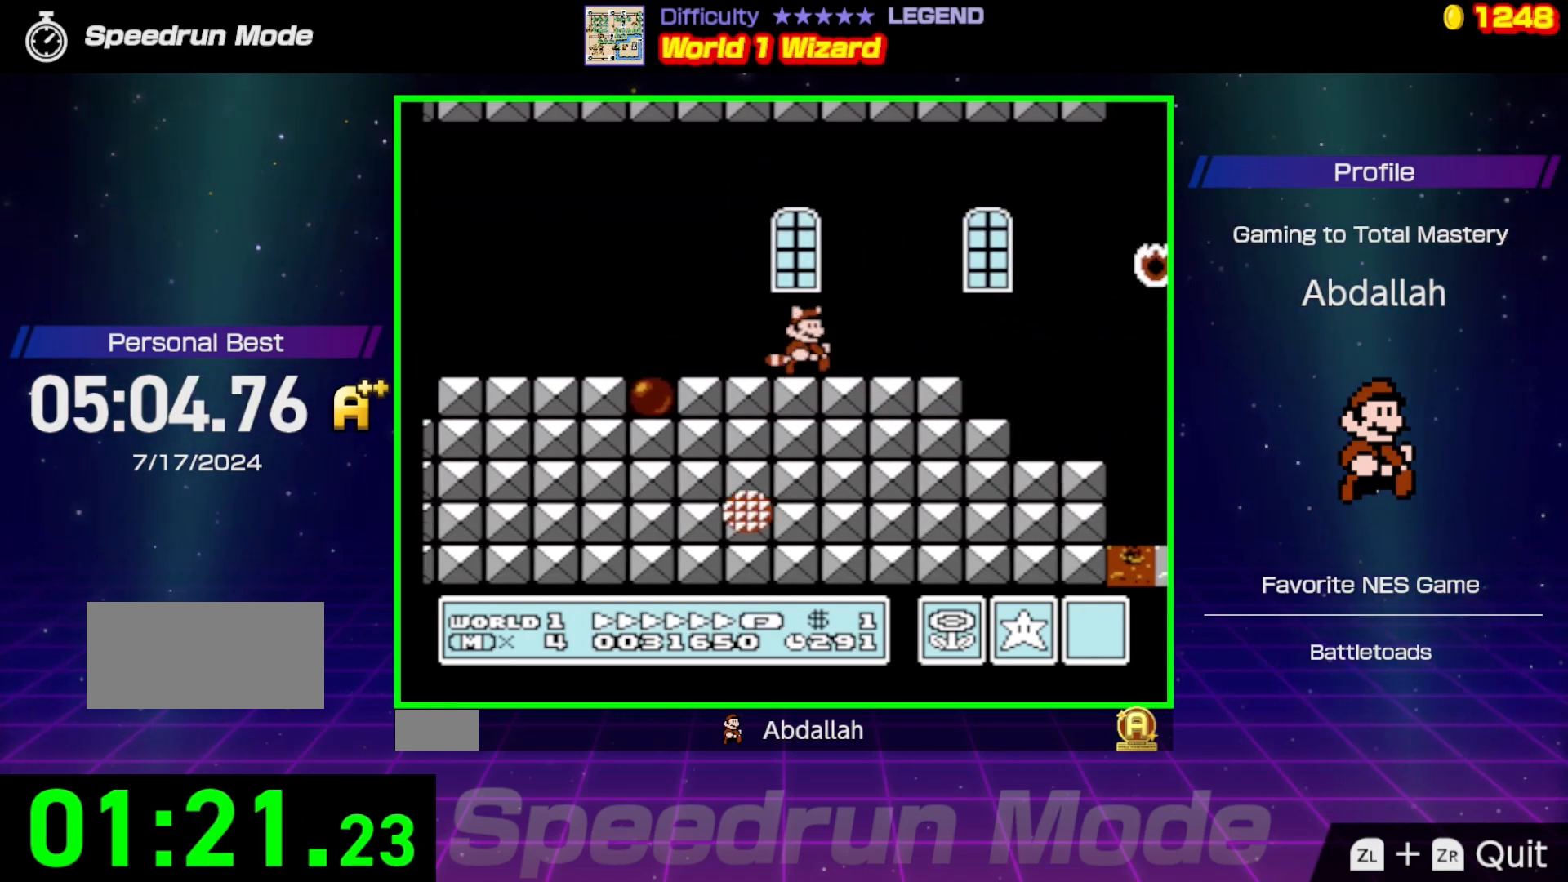
{"buttons": ["A", "B", "DPAD_RIGHT"], "events": [[317, "A", "down"]]}
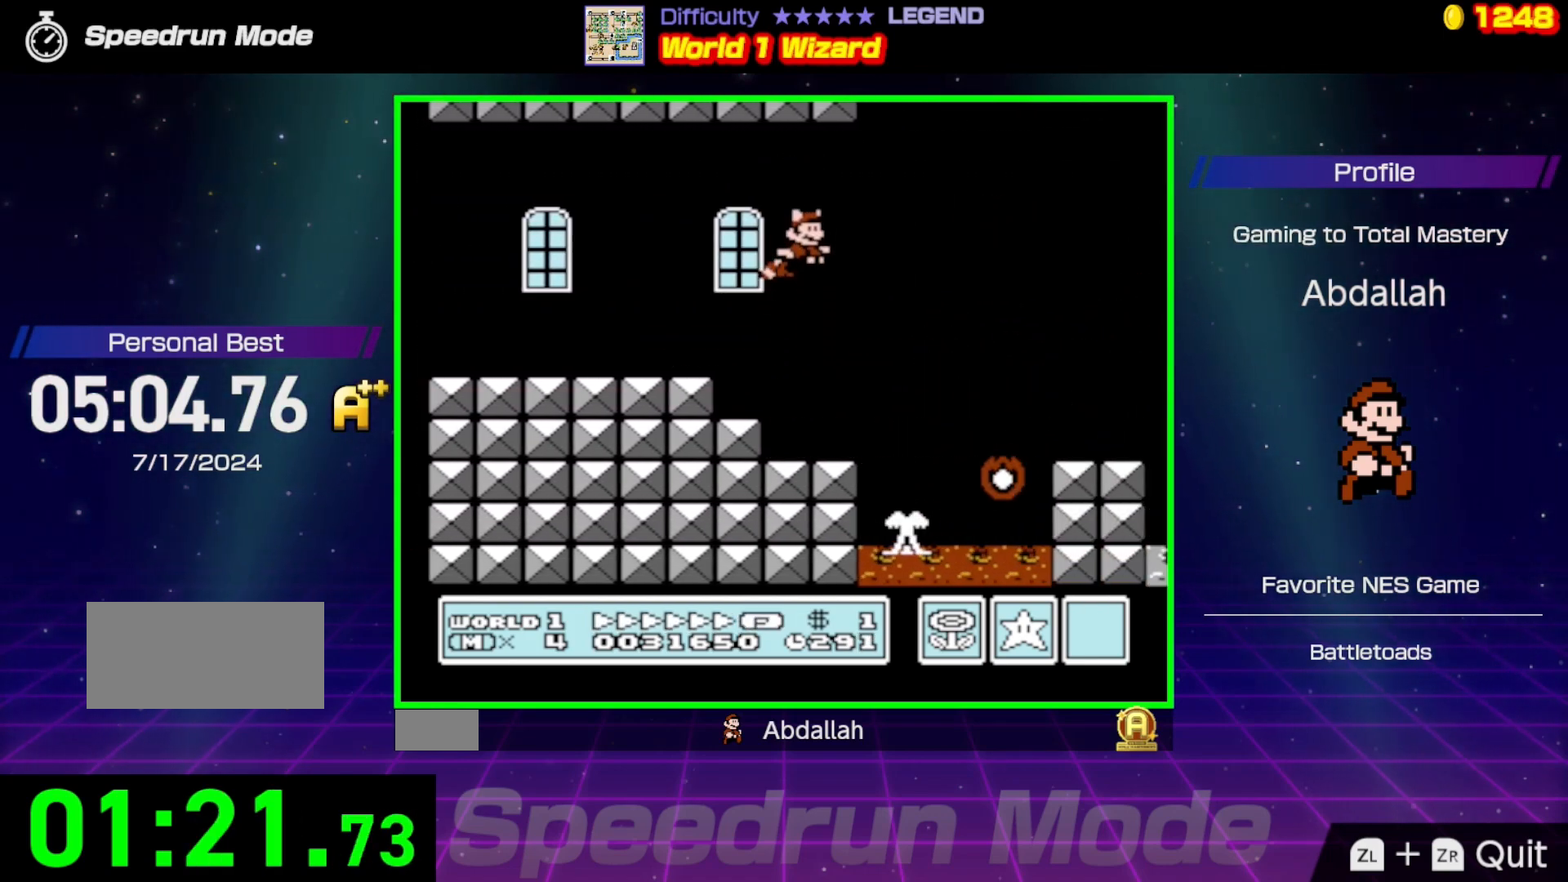
{"buttons": ["A", "DPAD_RIGHT"], "events": [[83, "A", "up"], [217, "B", "up"], [317, "A", "down"], [433, "A", "up"], [483, "A", "down"]]}
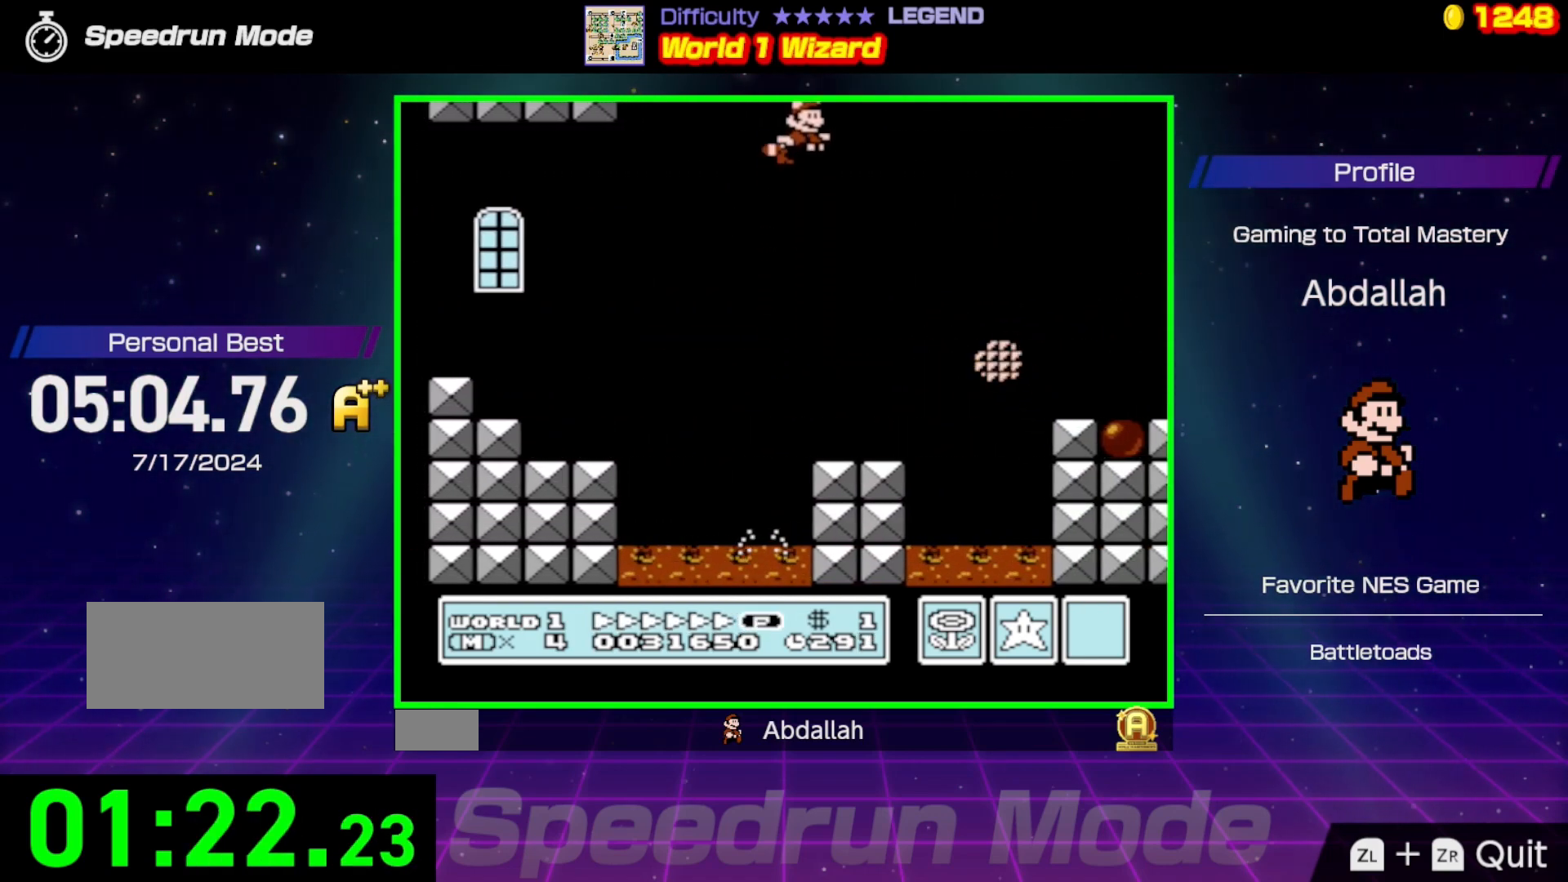
{"buttons": ["B", "DPAD_RIGHT"], "events": [[117, "A", "up"], [167, "A", "down"], [283, "A", "up"], [383, "B", "down"]]}
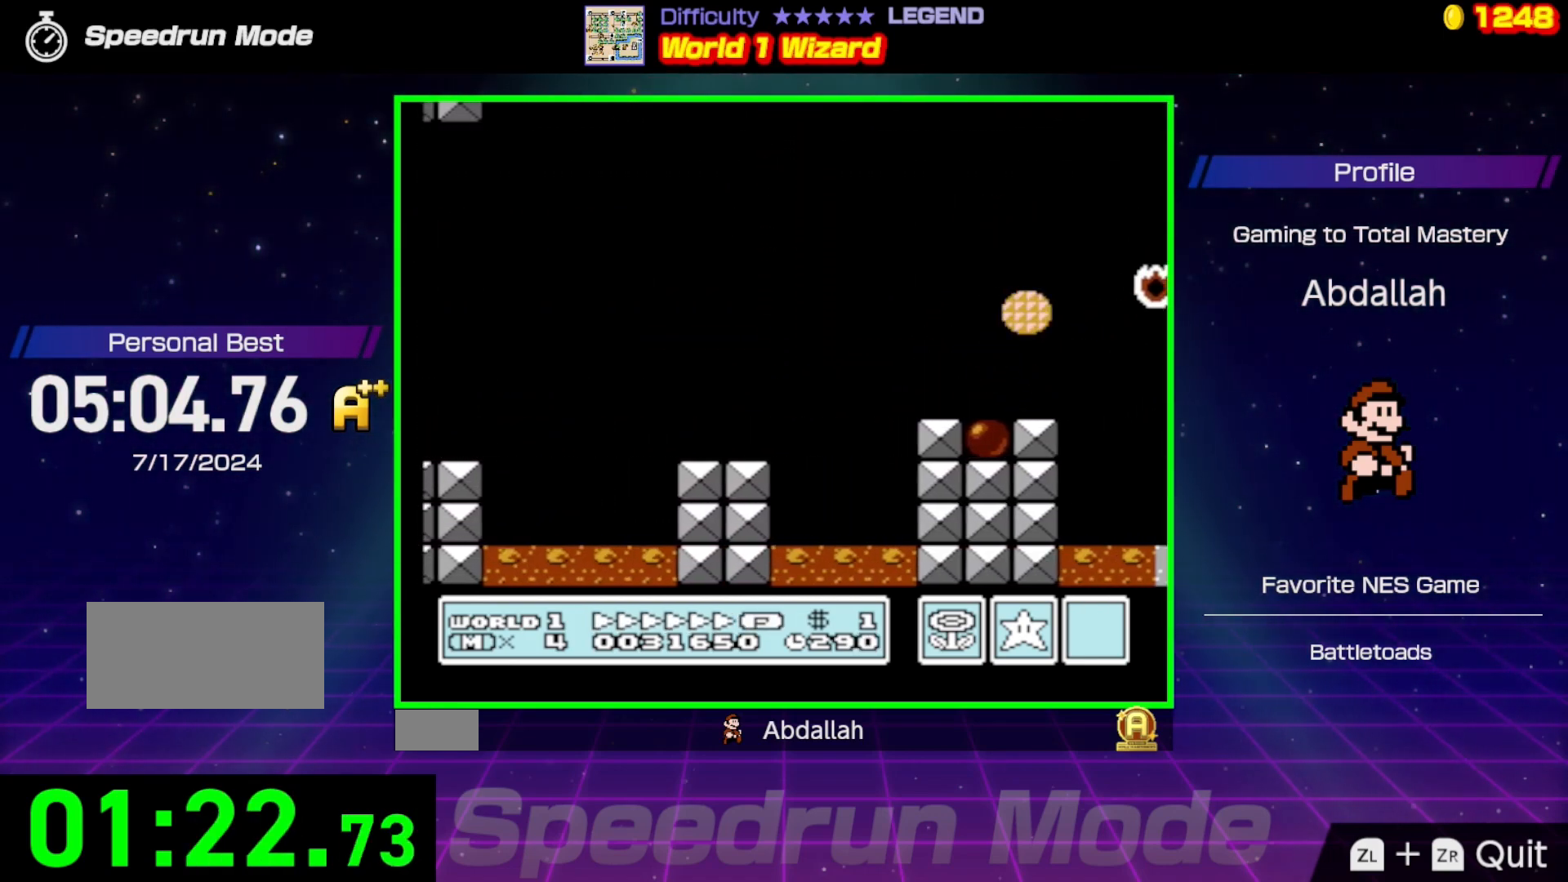
{"buttons": ["B", "DPAD_RIGHT"], "events": [[133, "DPAD_RIGHT", "up"], [233, "DPAD_LEFT", "down"], [350, "DPAD_LEFT", "up"], [417, "DPAD_RIGHT", "down"]]}
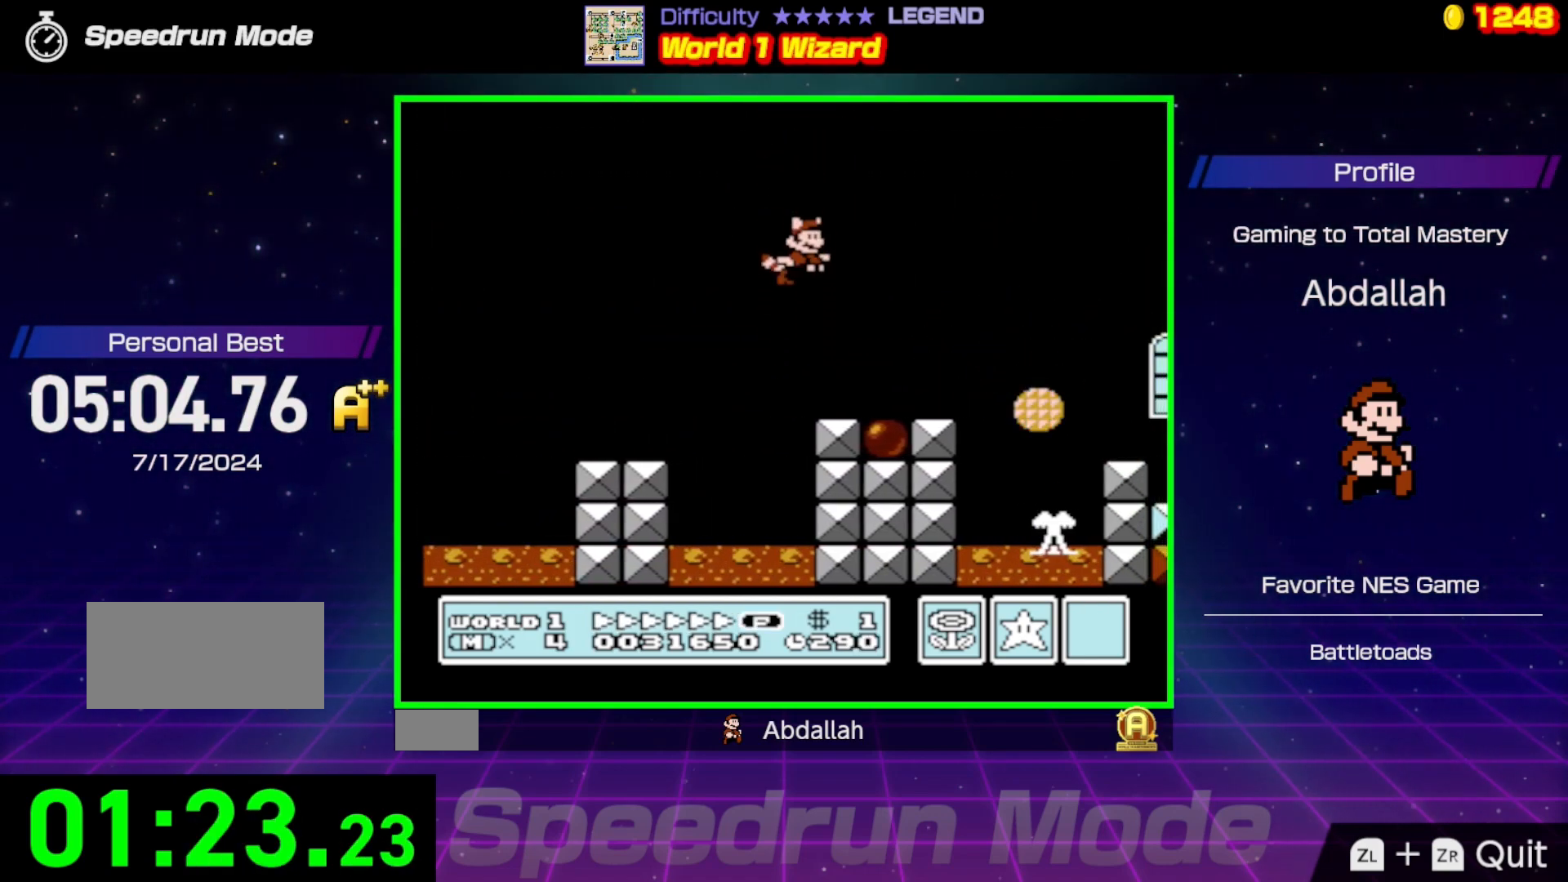
{"buttons": ["A", "B", "DPAD_RIGHT"], "events": [[400, "A", "down"]]}
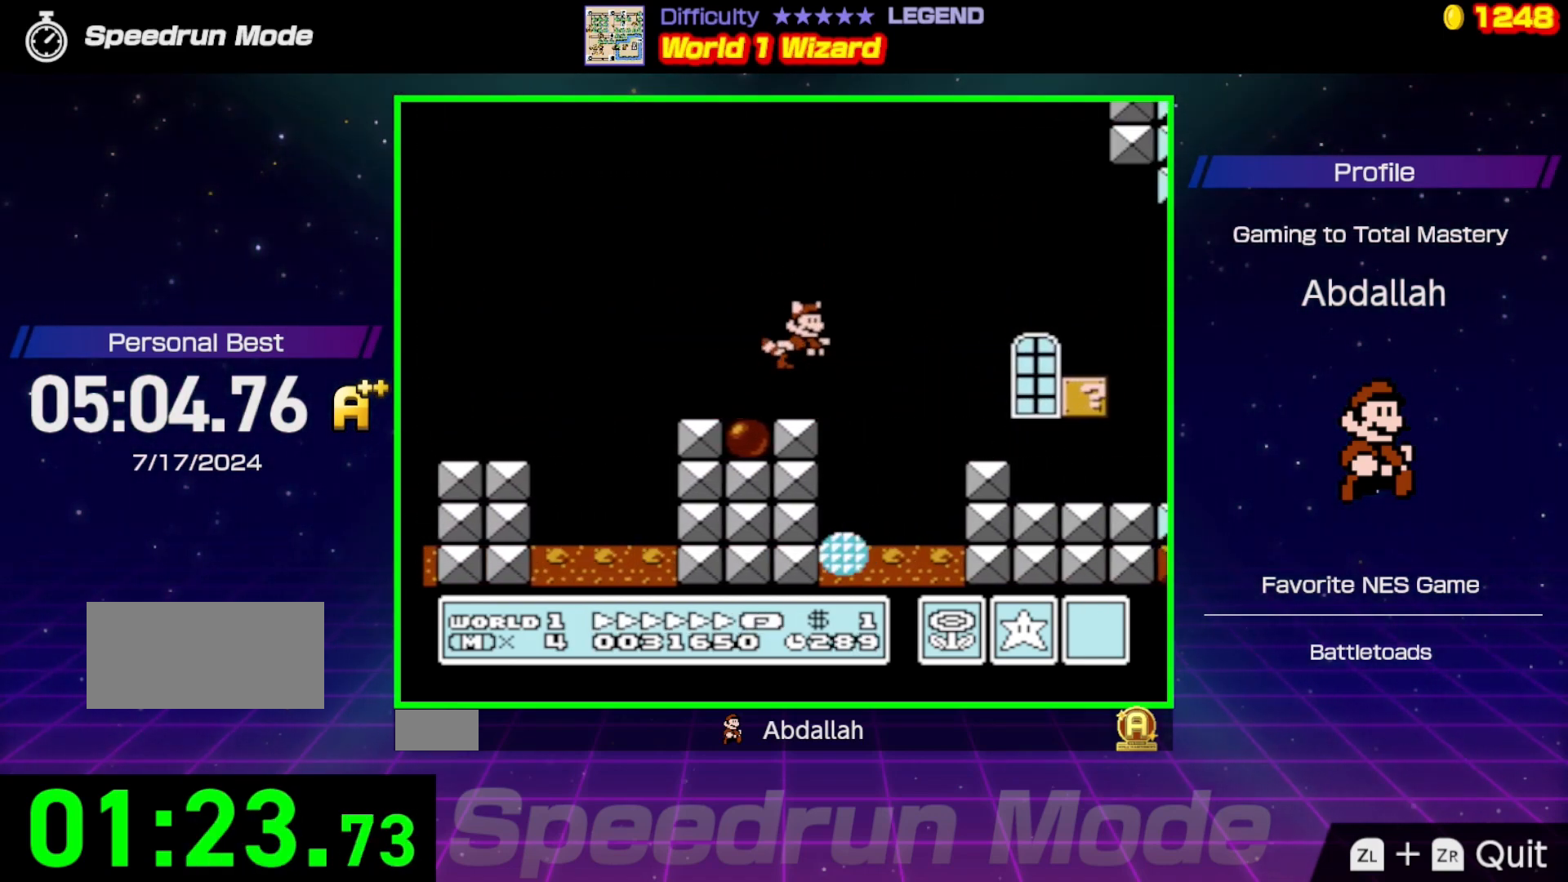
{"buttons": ["B", "DPAD_RIGHT"], "events": [[50, "A", "up"]]}
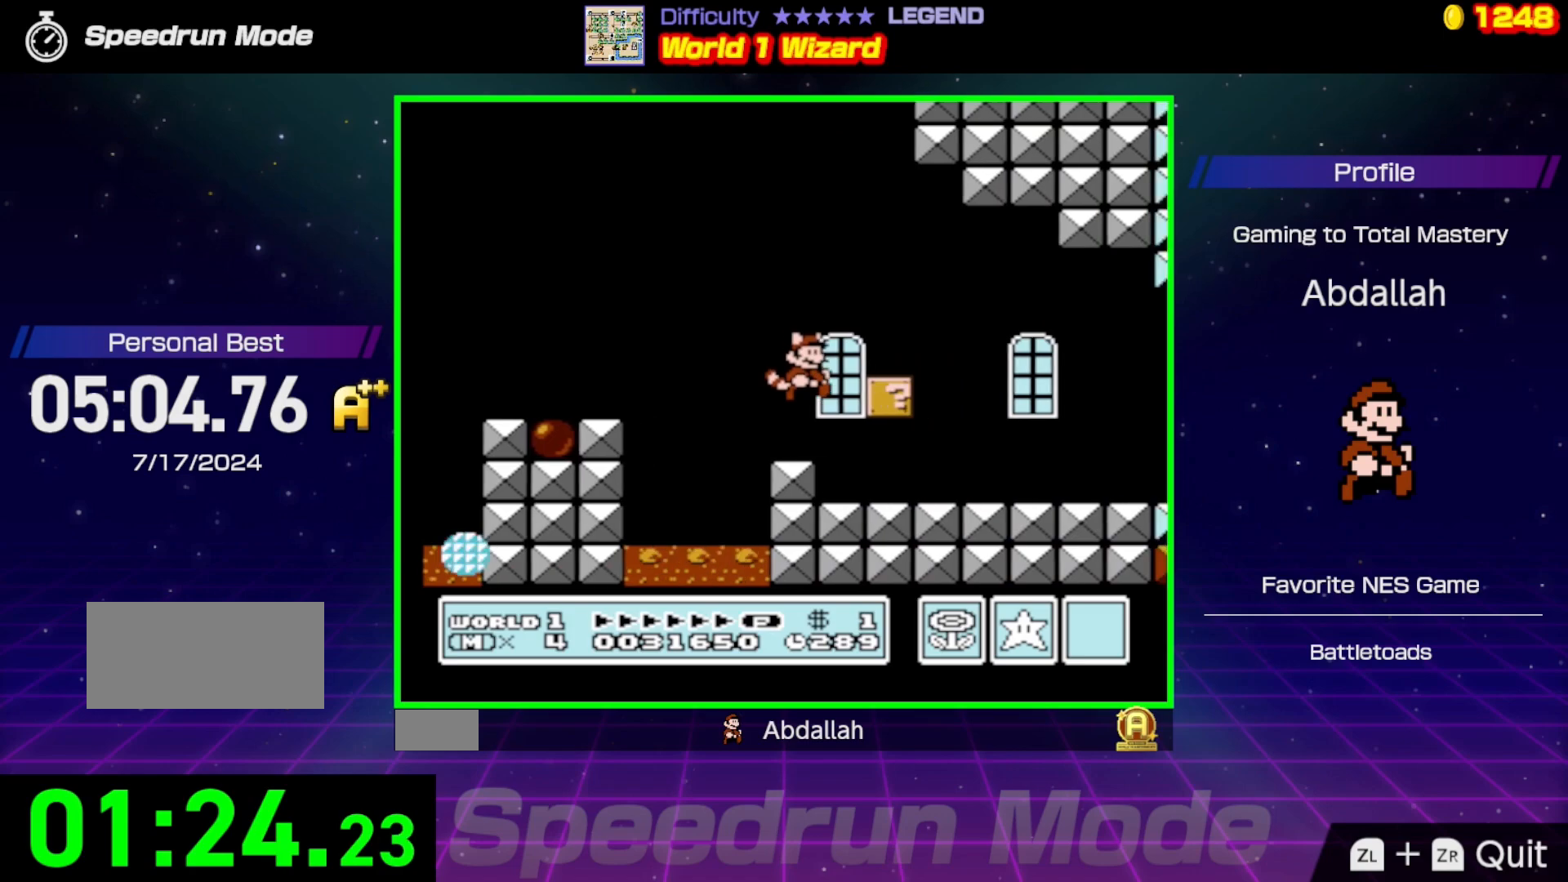
{"buttons": ["B", "DPAD_RIGHT"], "events": []}
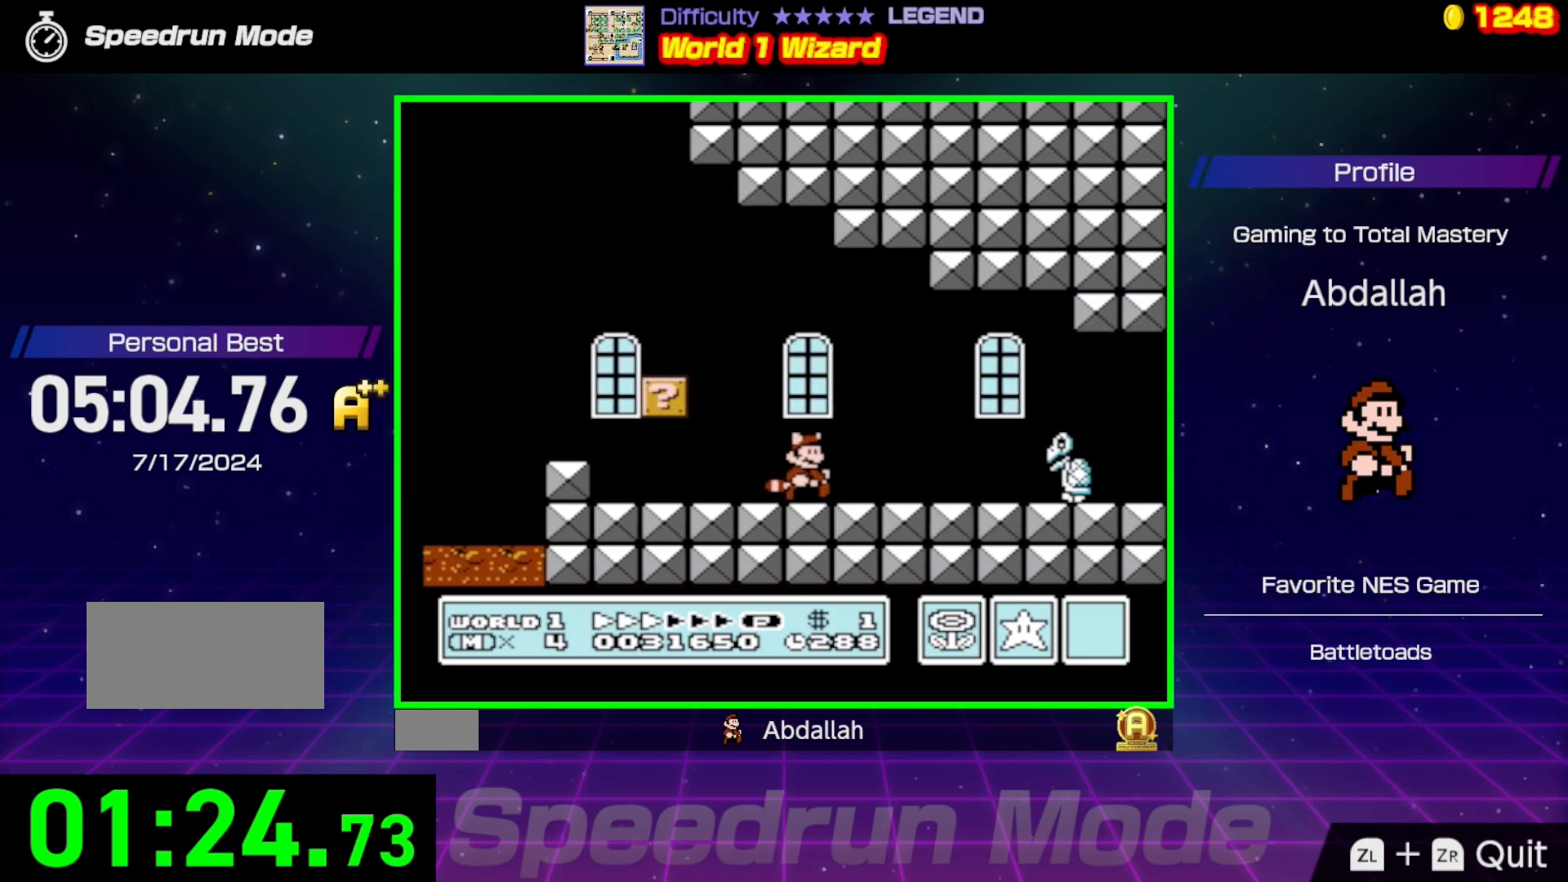
{"buttons": ["B", "DPAD_RIGHT"], "events": [[233, "A", "down"], [367, "A", "up"]]}
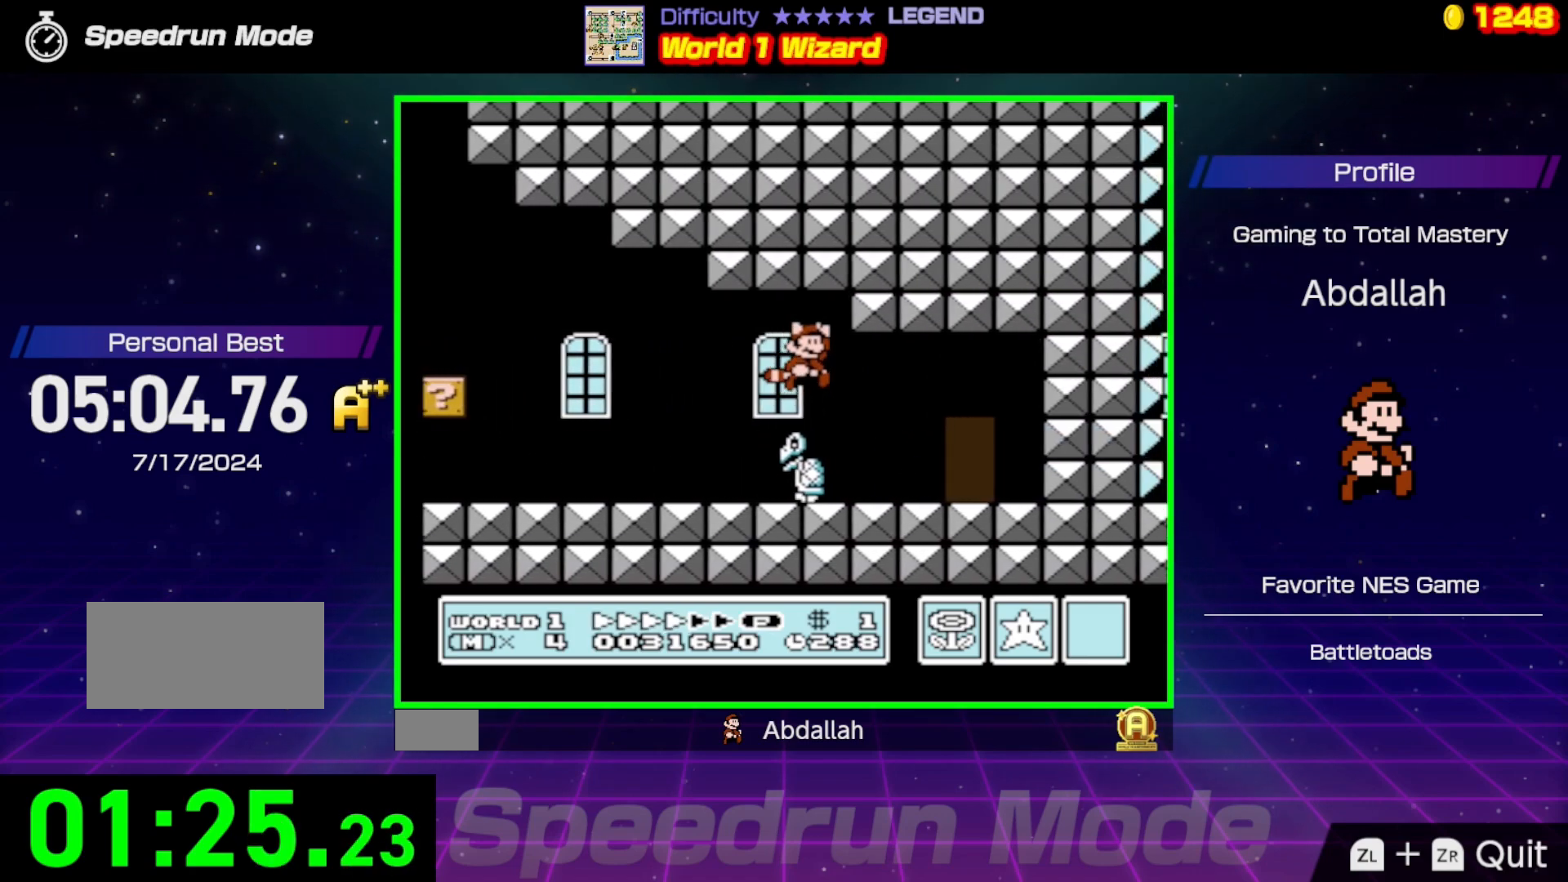
{"buttons": ["DPAD_UP"], "events": [[317, "DPAD_RIGHT", "up"], [317, "DPAD_UP", "down"], [367, "B", "up"]]}
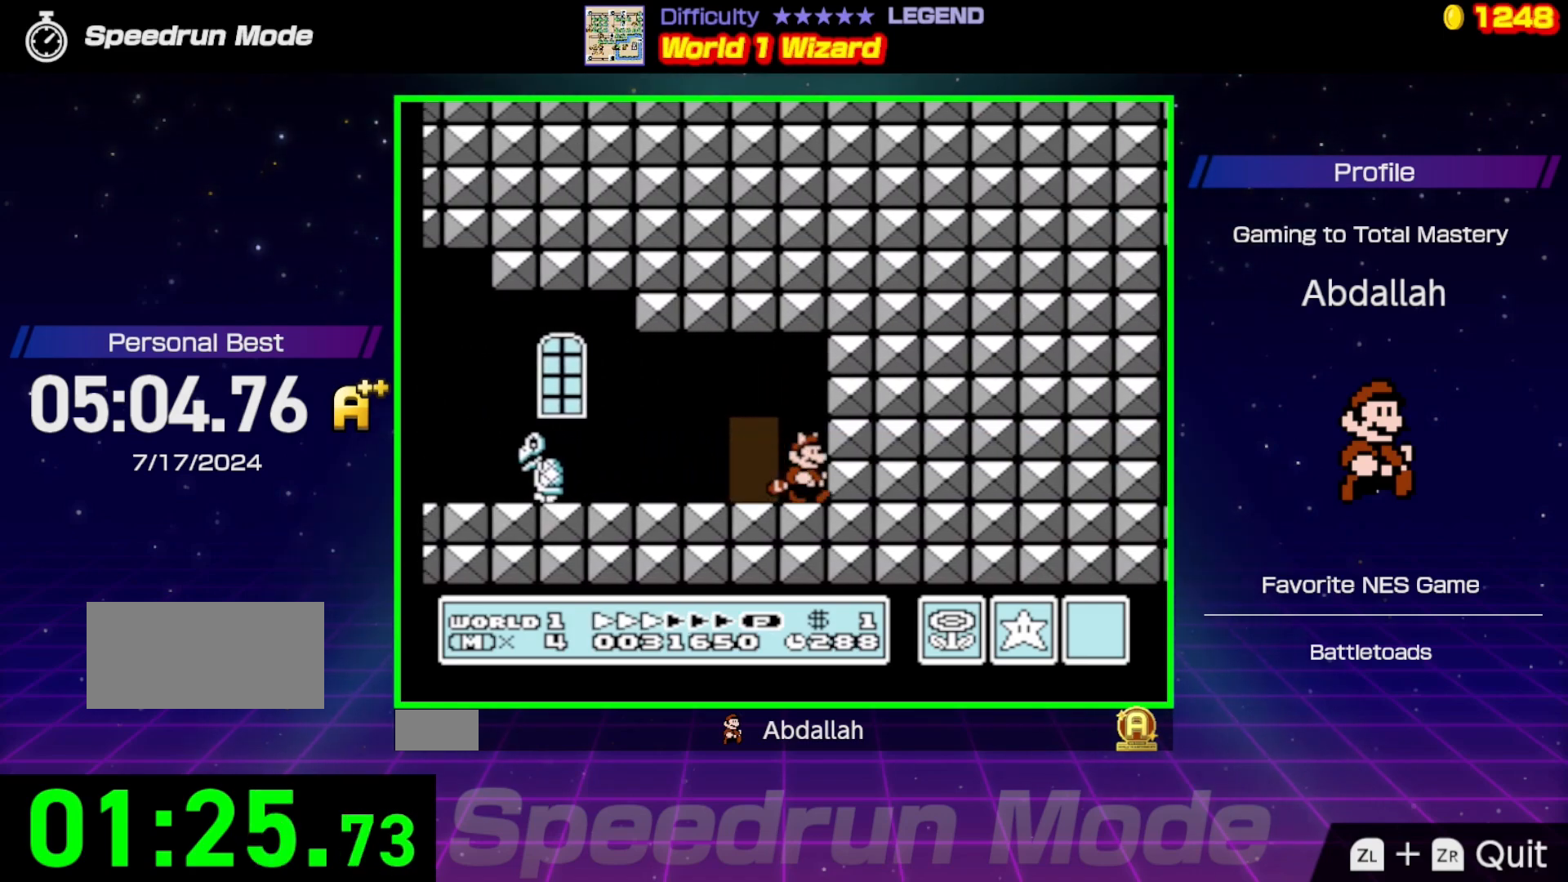
{"buttons": ["B", "DPAD_LEFT"], "events": [[200, "DPAD_UP", "up"], [283, "B", "down"], [283, "DPAD_LEFT", "down"]]}
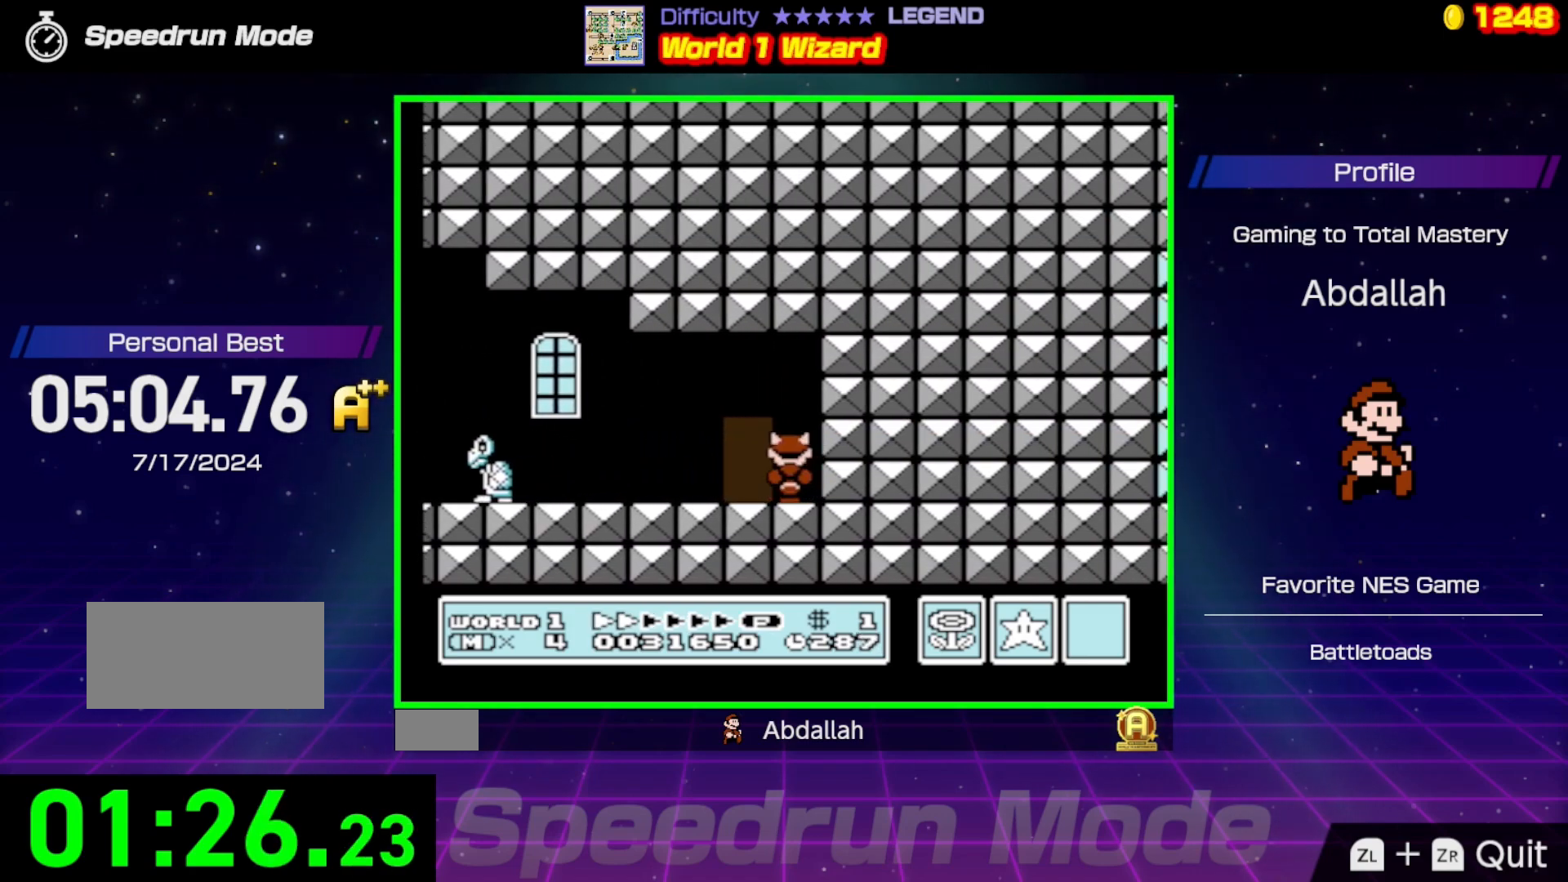
{"buttons": [], "events": [[67, "B", "up"], [67, "DPAD_LEFT", "up"], [150, "DPAD_UP", "down"], [250, "DPAD_UP", "up"], [300, "DPAD_UP", "down"], [433, "DPAD_UP", "up"]]}
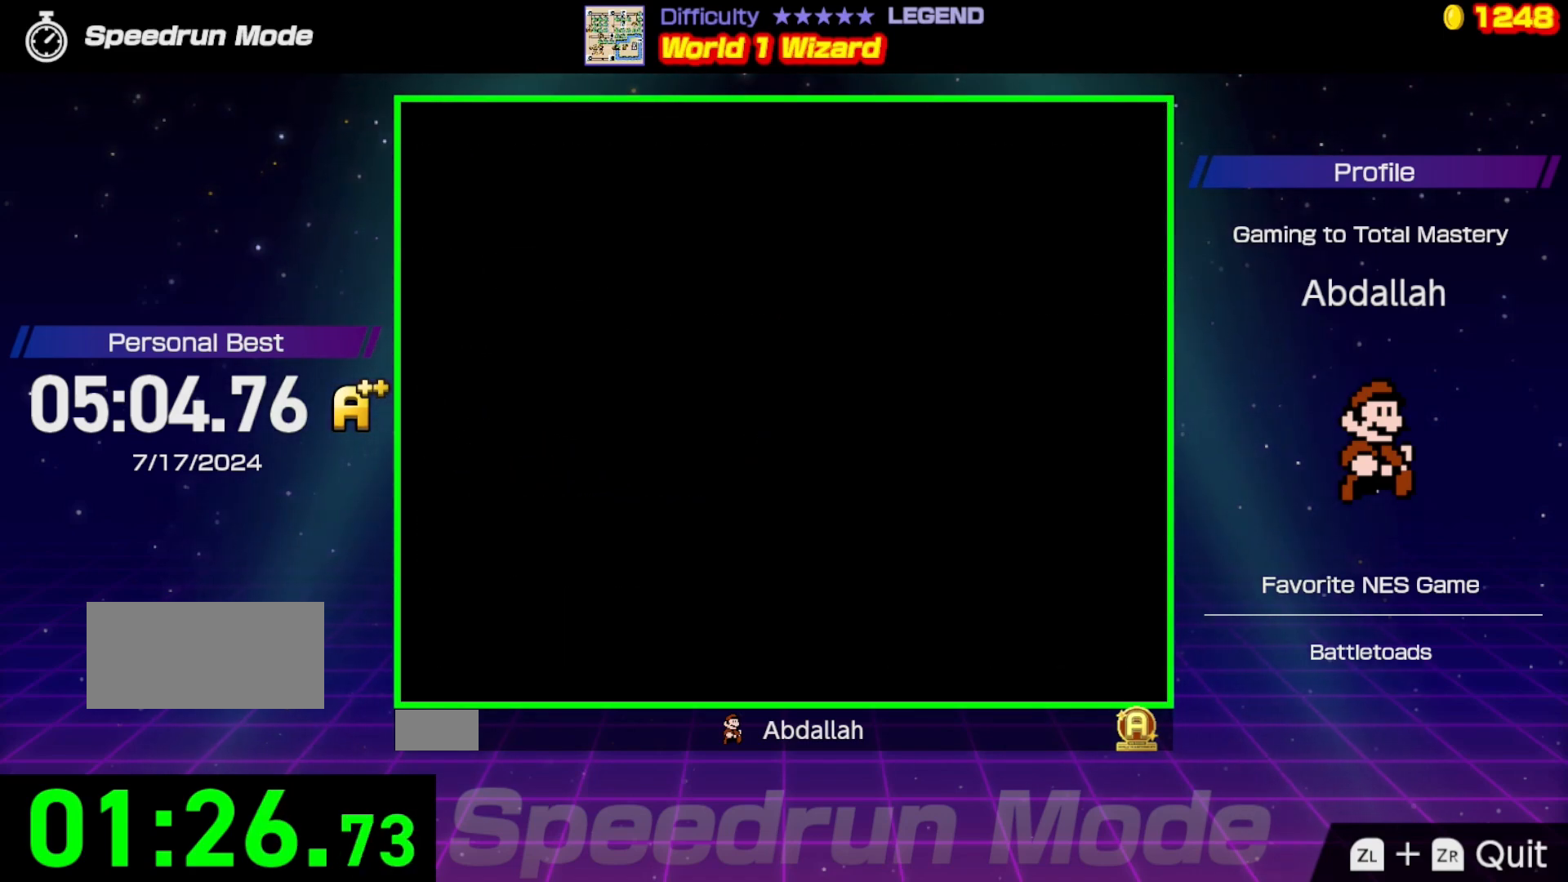
{"buttons": ["B", "DPAD_RIGHT"], "events": [[50, "DPAD_RIGHT", "down"], [67, "B", "down"]]}
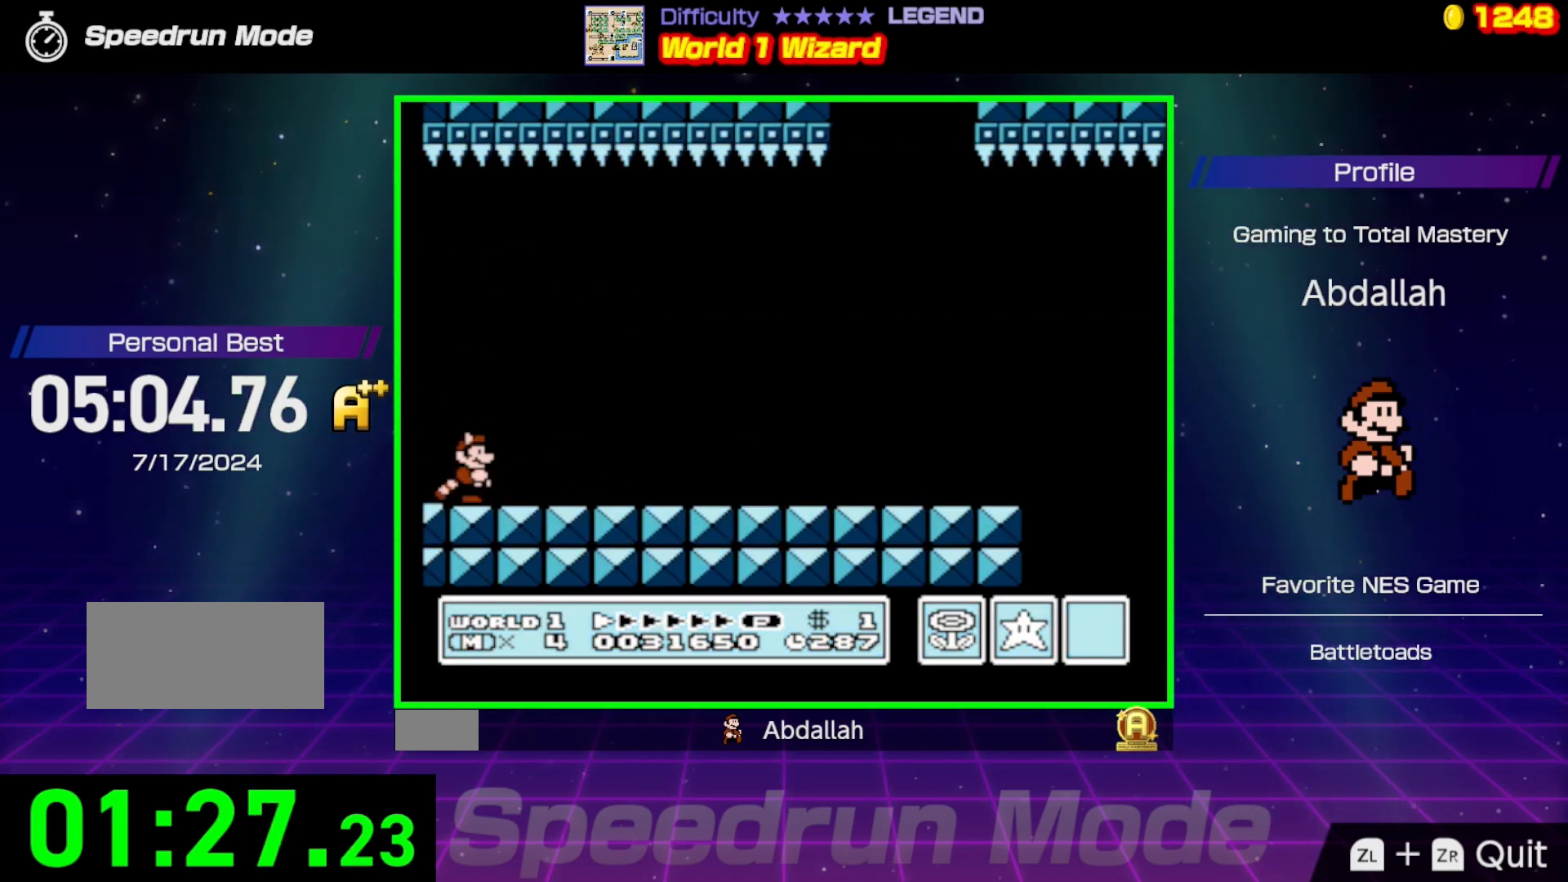
{"buttons": ["B", "DPAD_RIGHT"], "events": []}
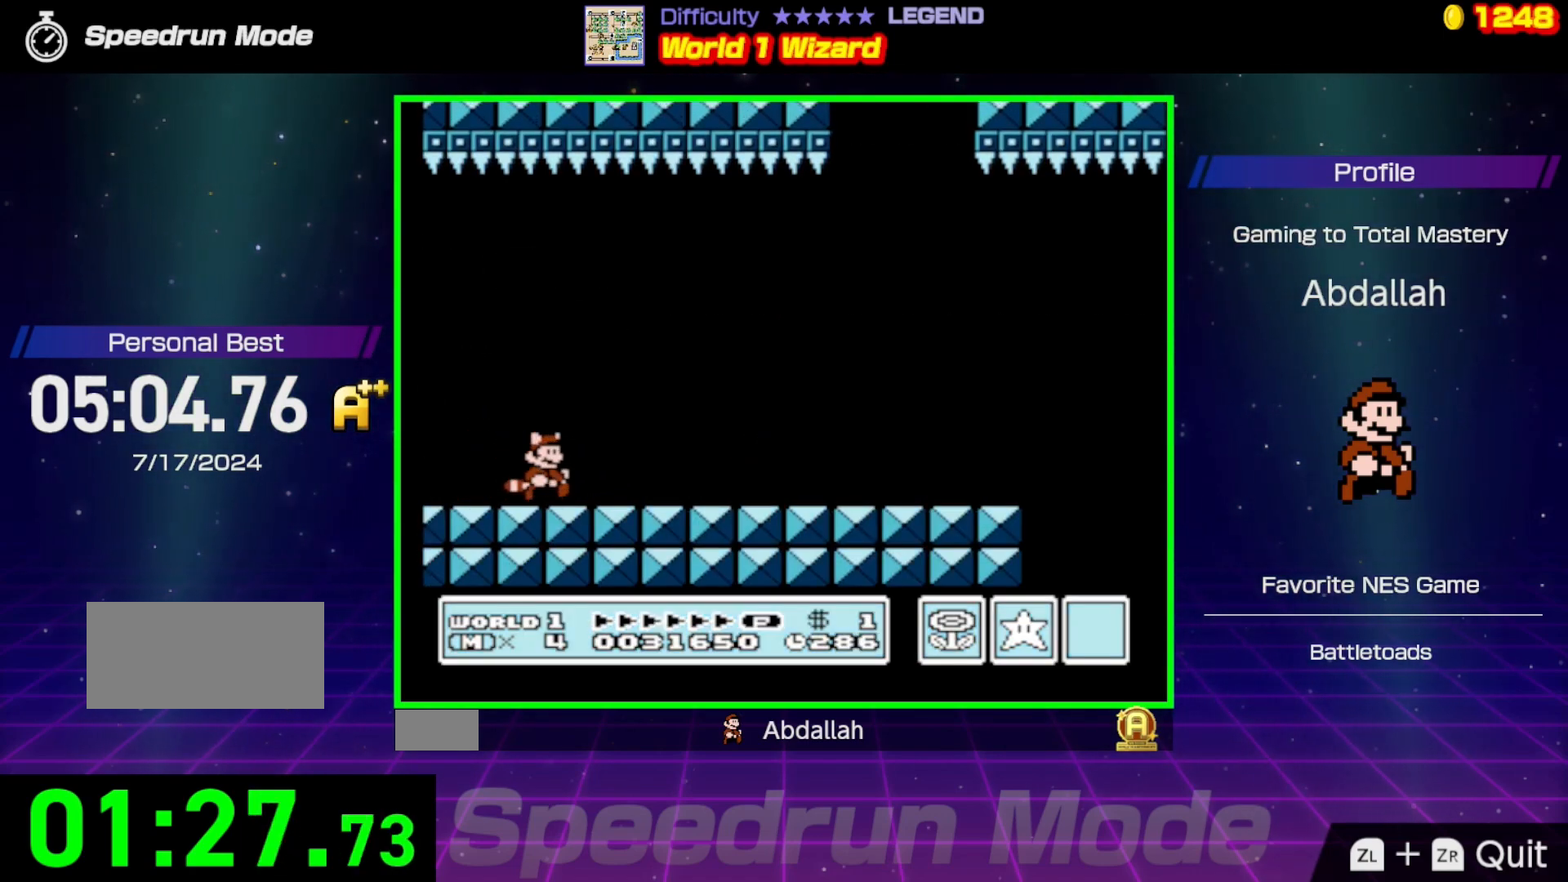
{"buttons": ["B", "DPAD_RIGHT"], "events": []}
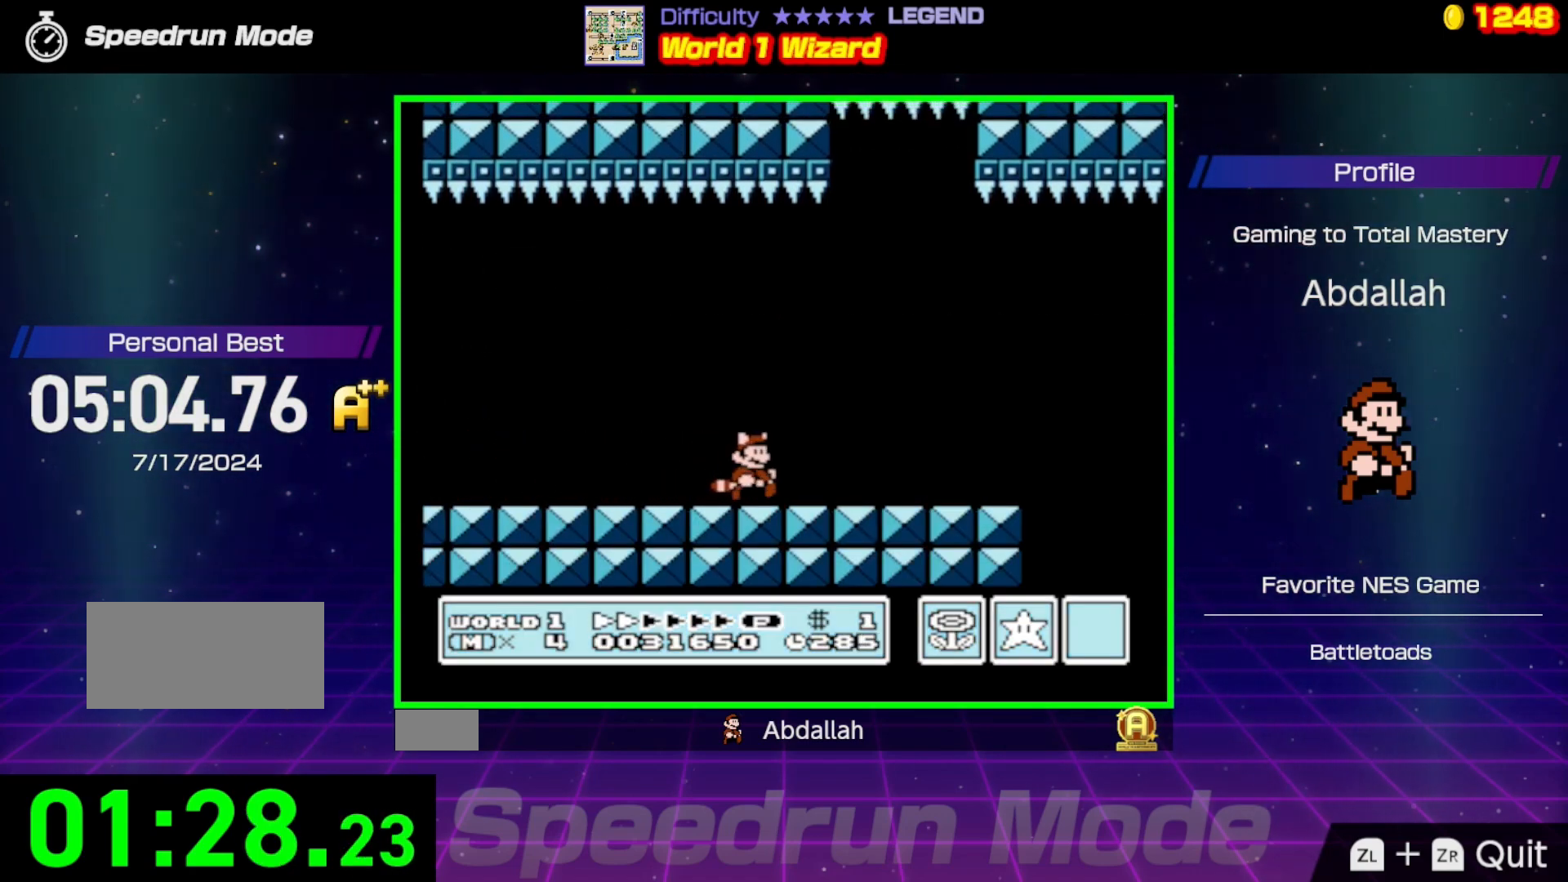
{"buttons": ["A", "B", "DPAD_RIGHT"], "events": [[467, "A", "down"]]}
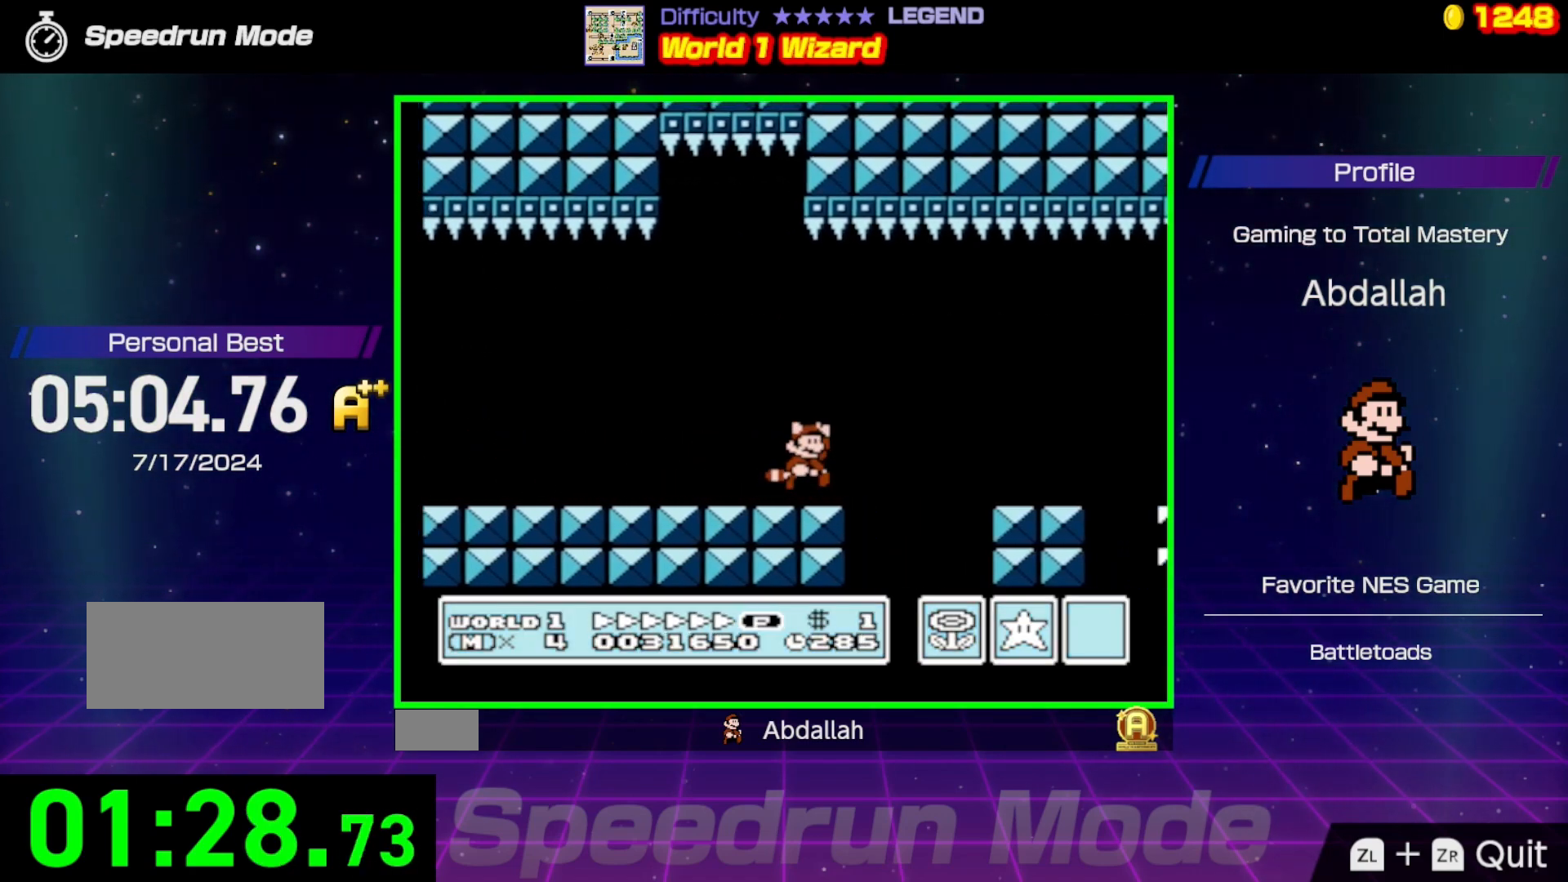
{"buttons": ["B", "DPAD_RIGHT"], "events": [[83, "A", "up"]]}
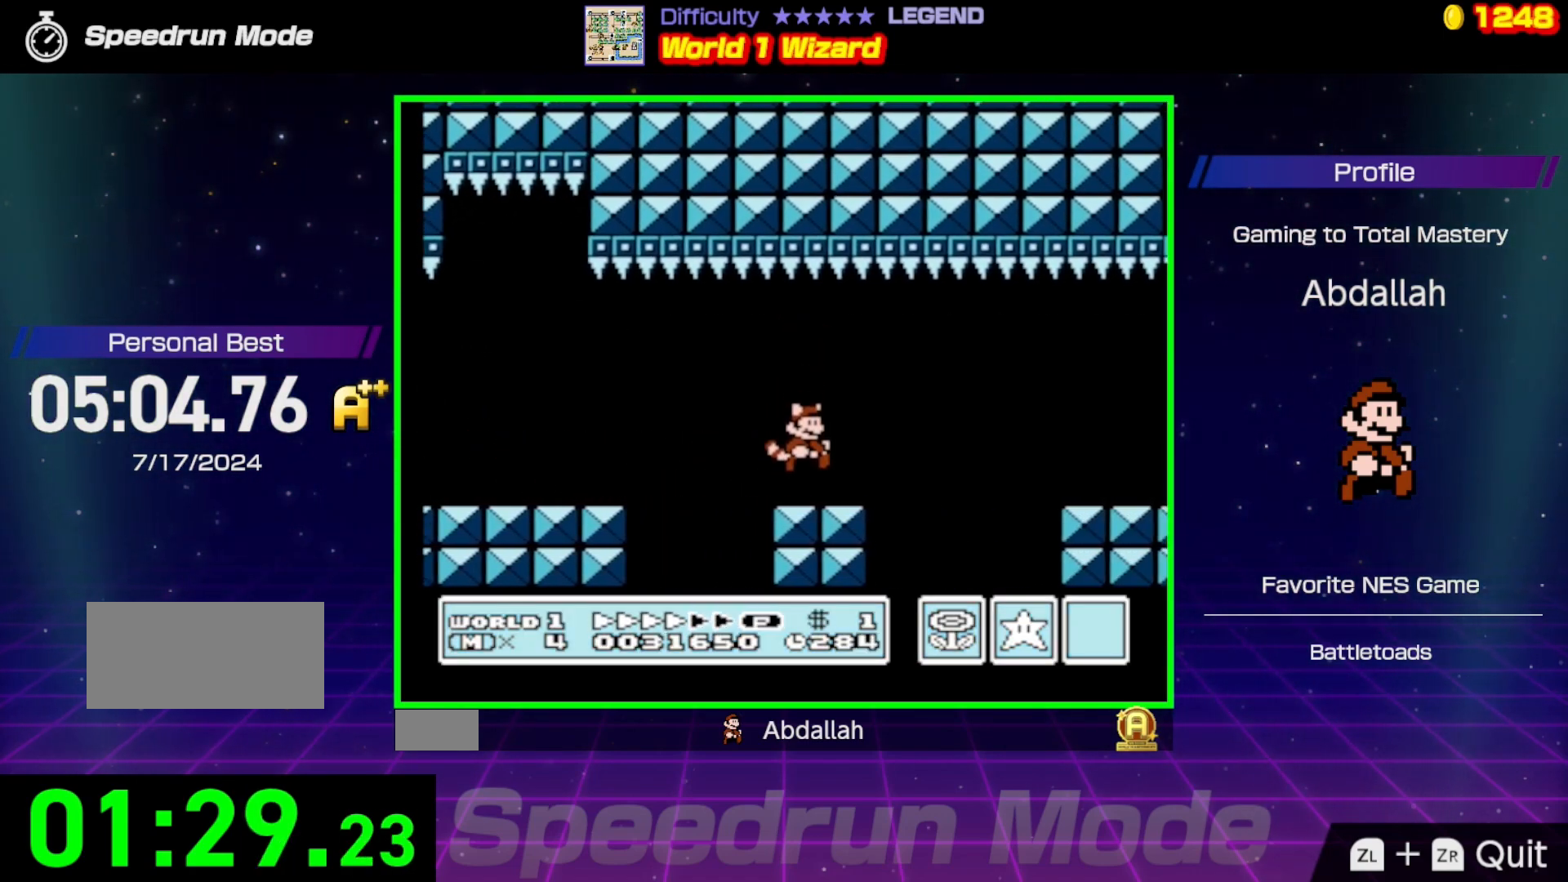
{"buttons": ["A", "B", "DPAD_RIGHT"], "events": [[117, "A", "down"]]}
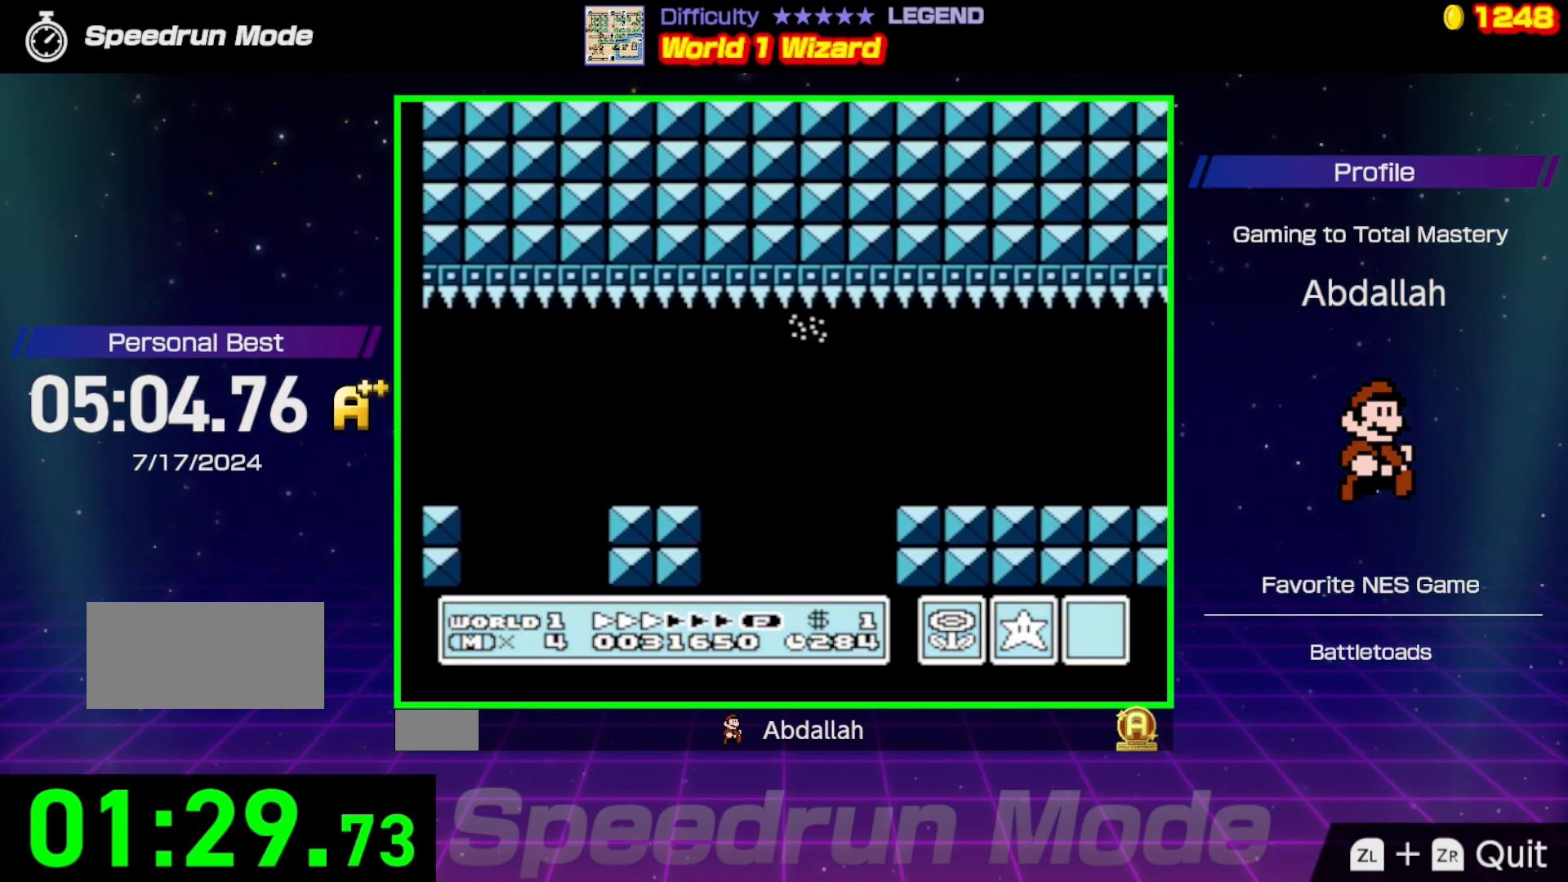
{"buttons": ["A", "B", "DPAD_RIGHT"], "events": []}
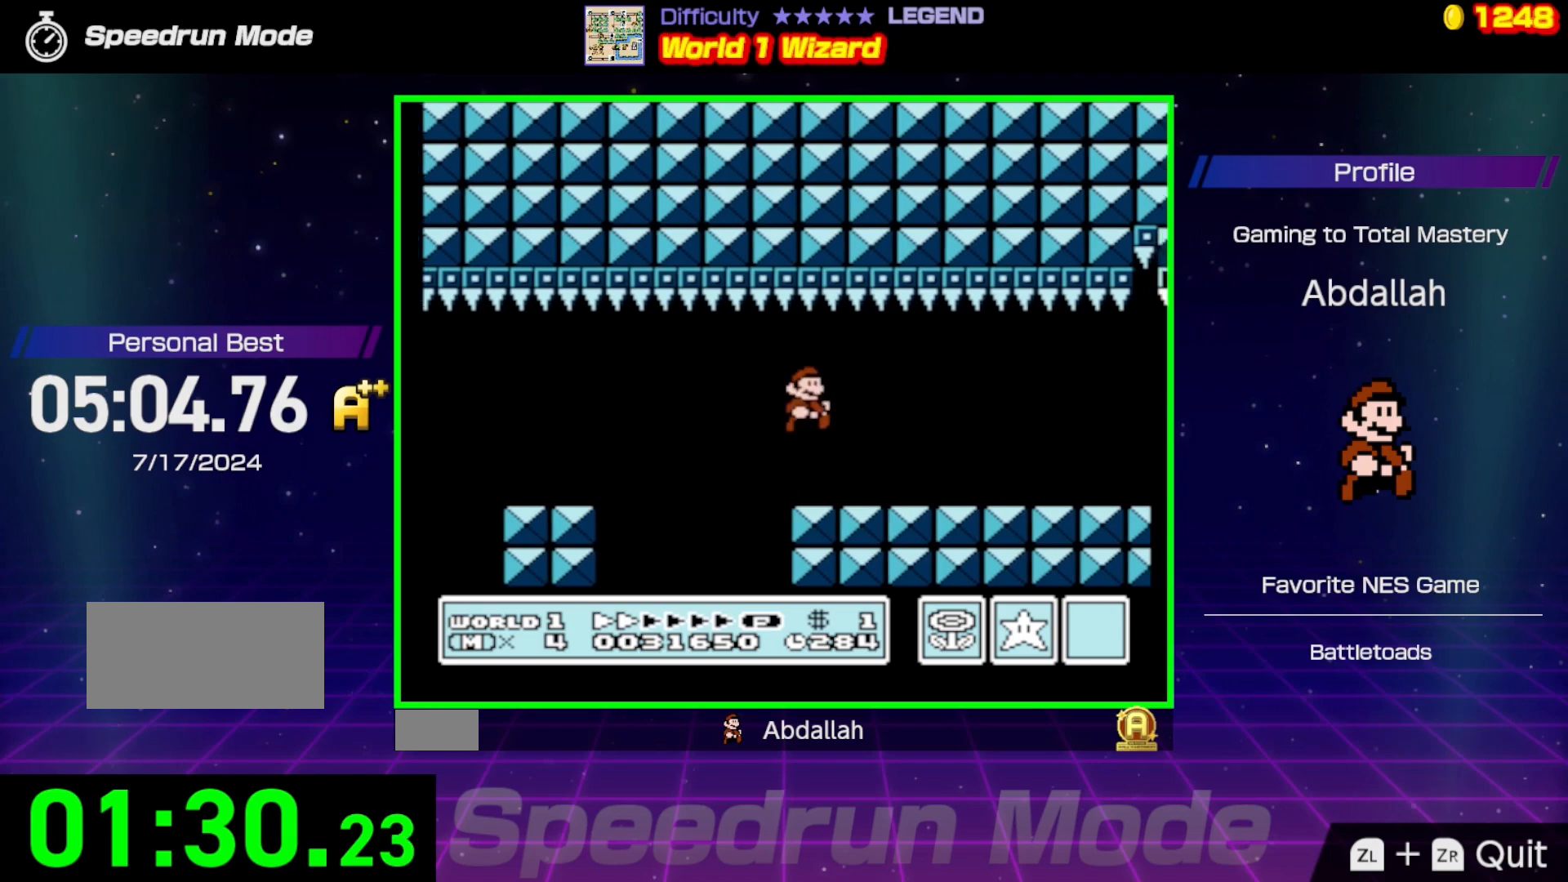
{"buttons": ["B", "DPAD_RIGHT"], "events": [[100, "A", "up"]]}
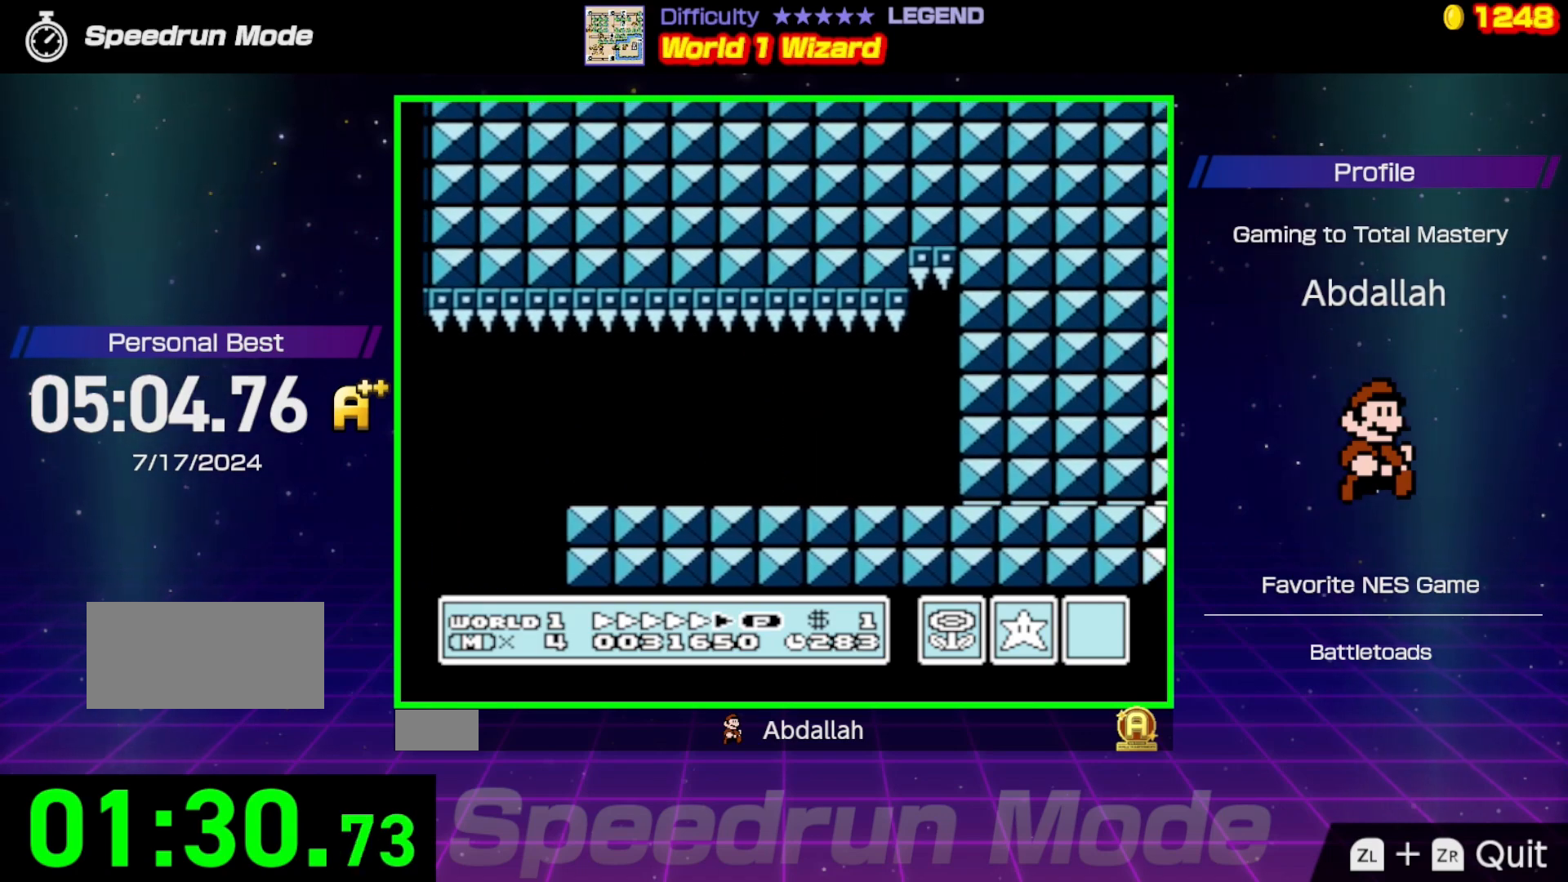
{"buttons": ["B"], "events": [[383, "DPAD_RIGHT", "up"]]}
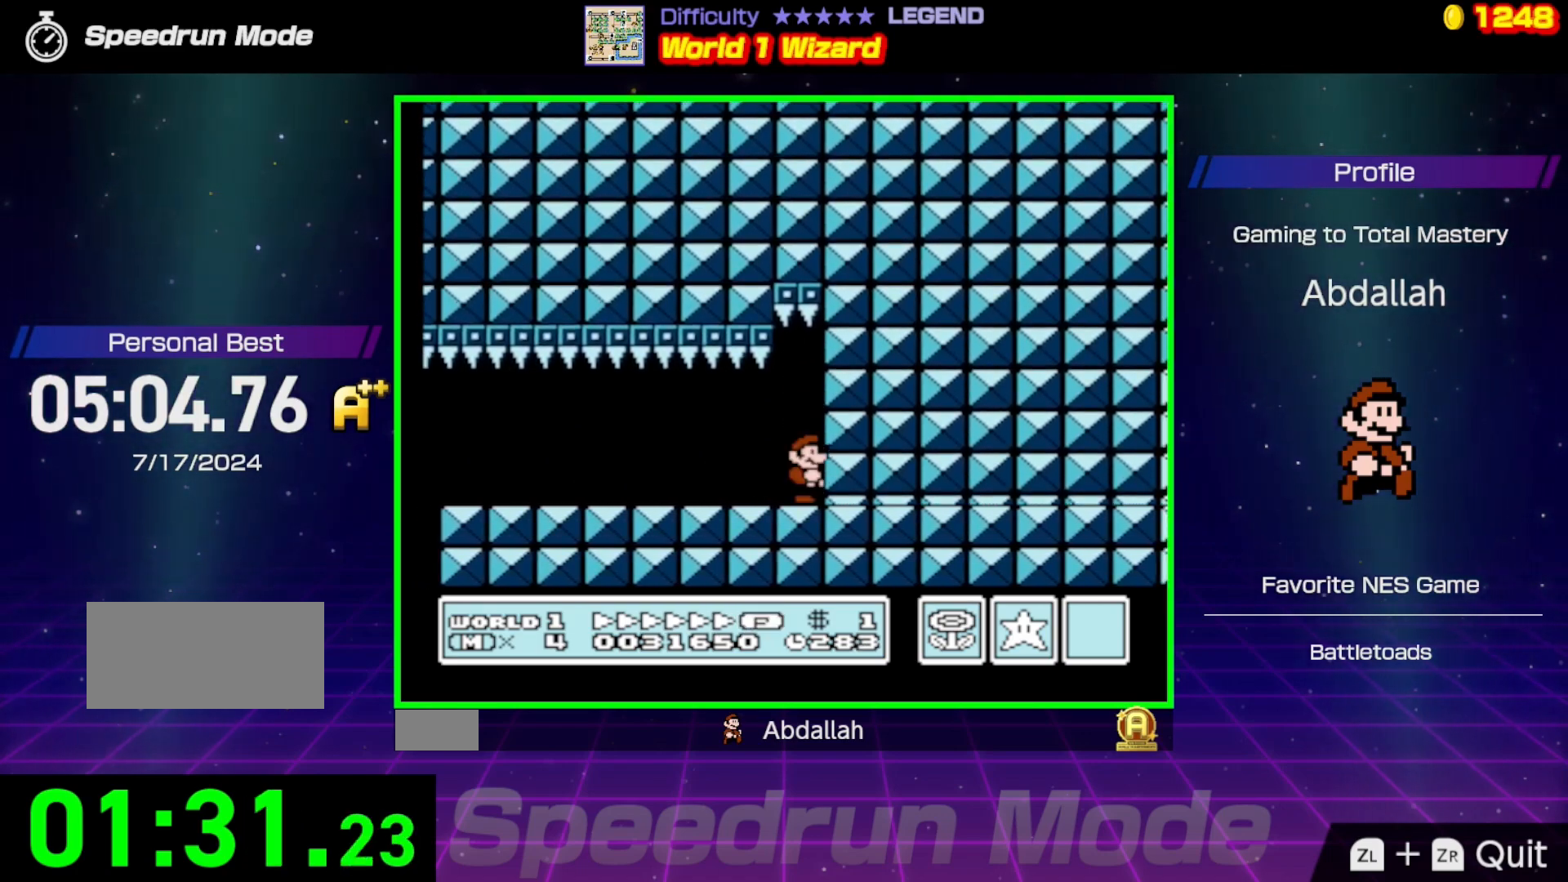
{"buttons": ["B"], "events": [[17, "DPAD_DOWN", "down"], [100, "DPAD_DOWN", "up"], [200, "DPAD_DOWN", "down"], [283, "DPAD_DOWN", "up"], [367, "DPAD_DOWN", "down"], [450, "DPAD_DOWN", "up"]]}
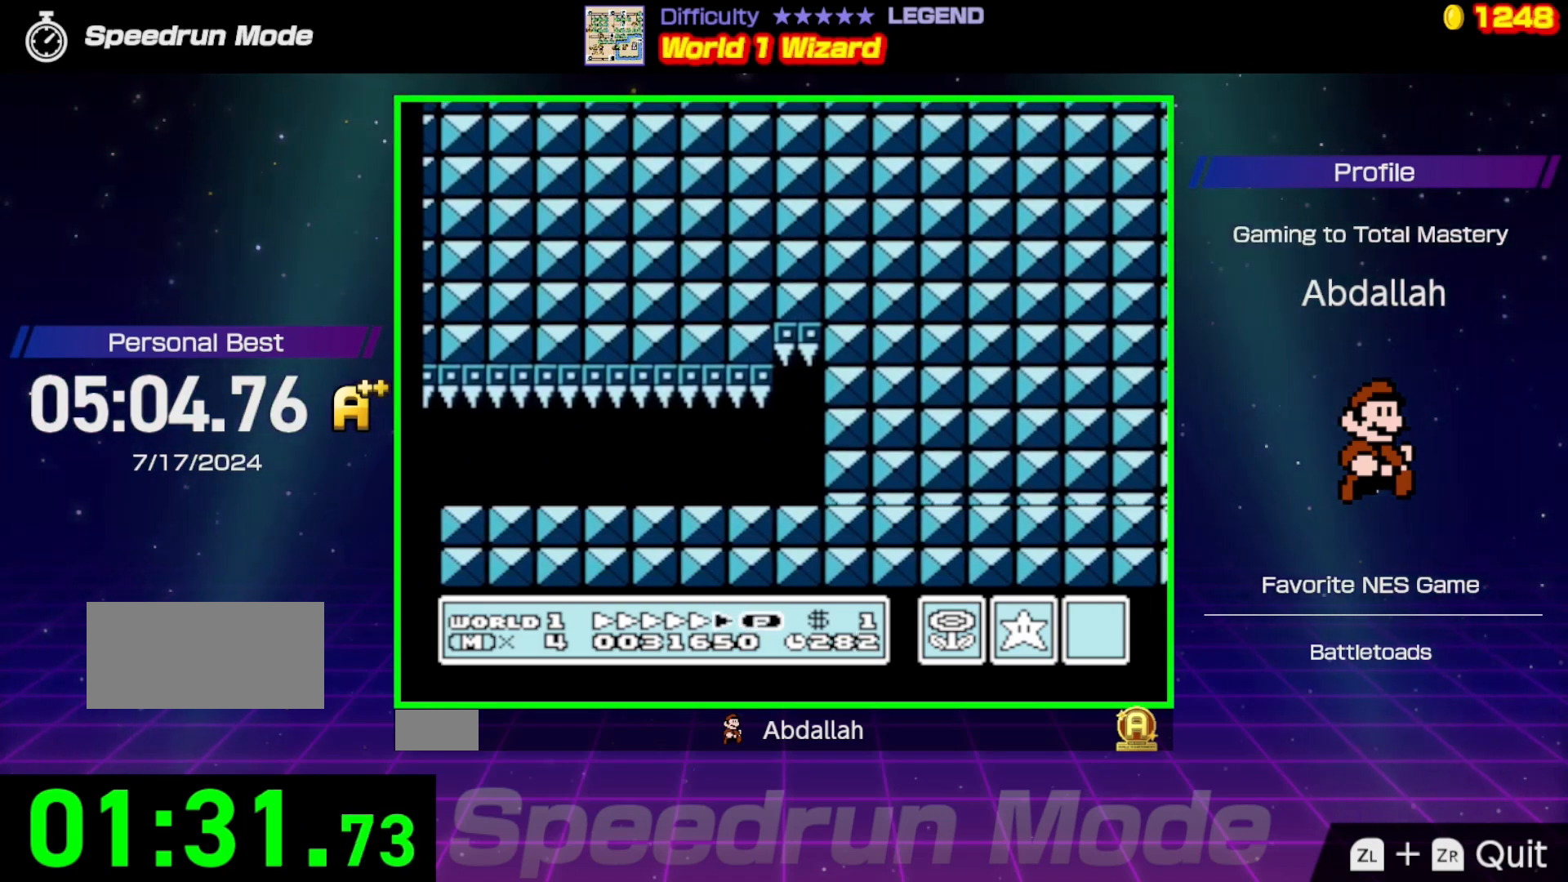
{"buttons": ["B", "DPAD_DOWN"], "events": [[17, "DPAD_DOWN", "down"], [117, "DPAD_DOWN", "up"], [183, "DPAD_DOWN", "down"], [267, "DPAD_DOWN", "up"], [333, "DPAD_DOWN", "down"], [417, "DPAD_DOWN", "up"], [500, "DPAD_DOWN", "down"]]}
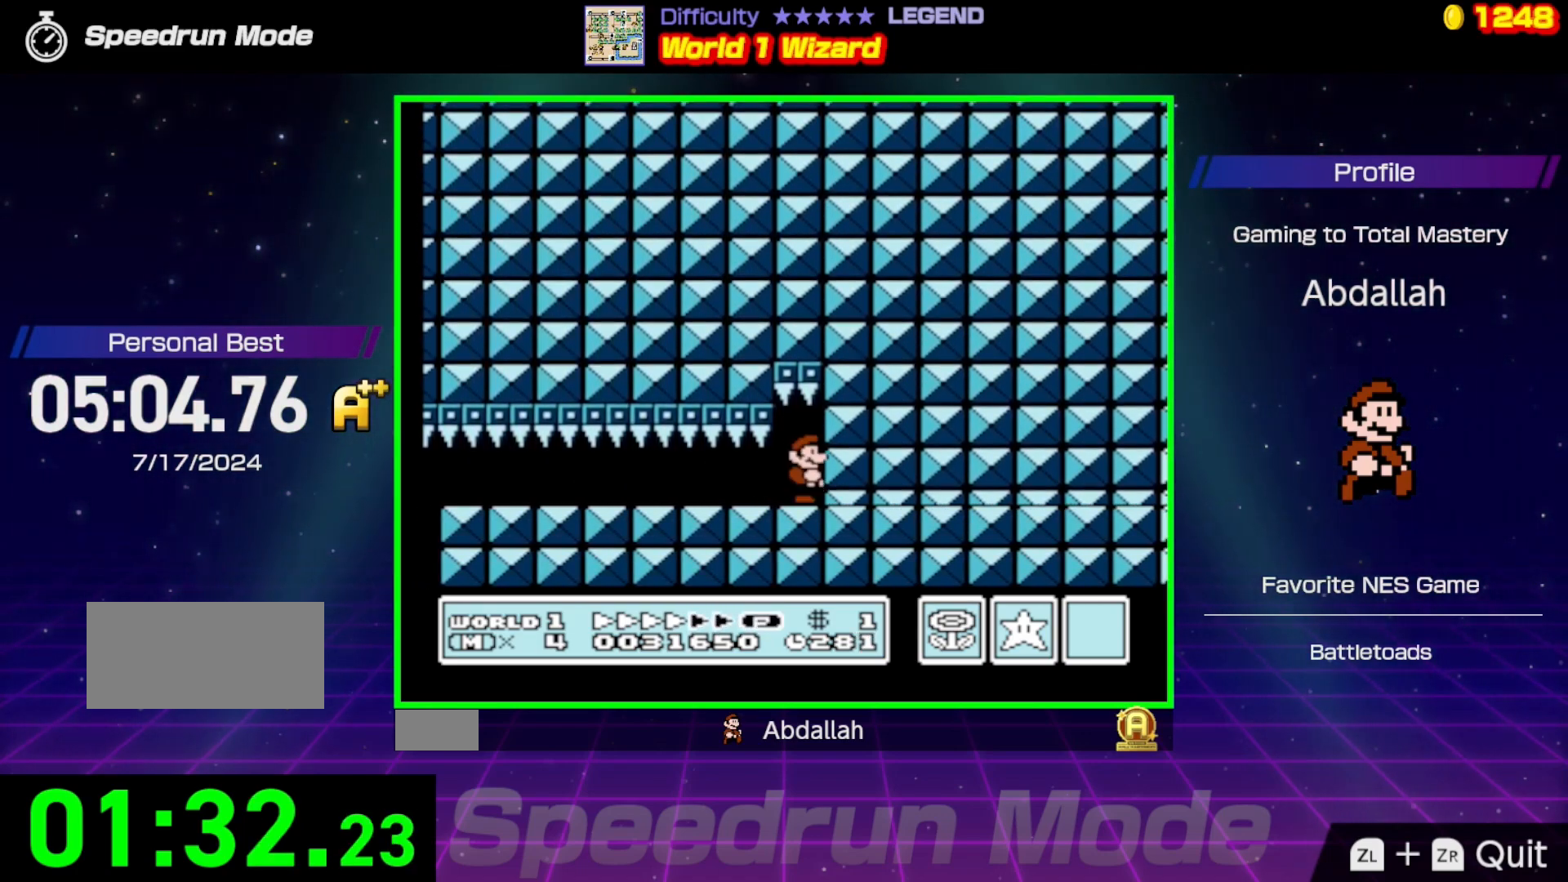
{"buttons": ["B", "DPAD_DOWN"], "events": []}
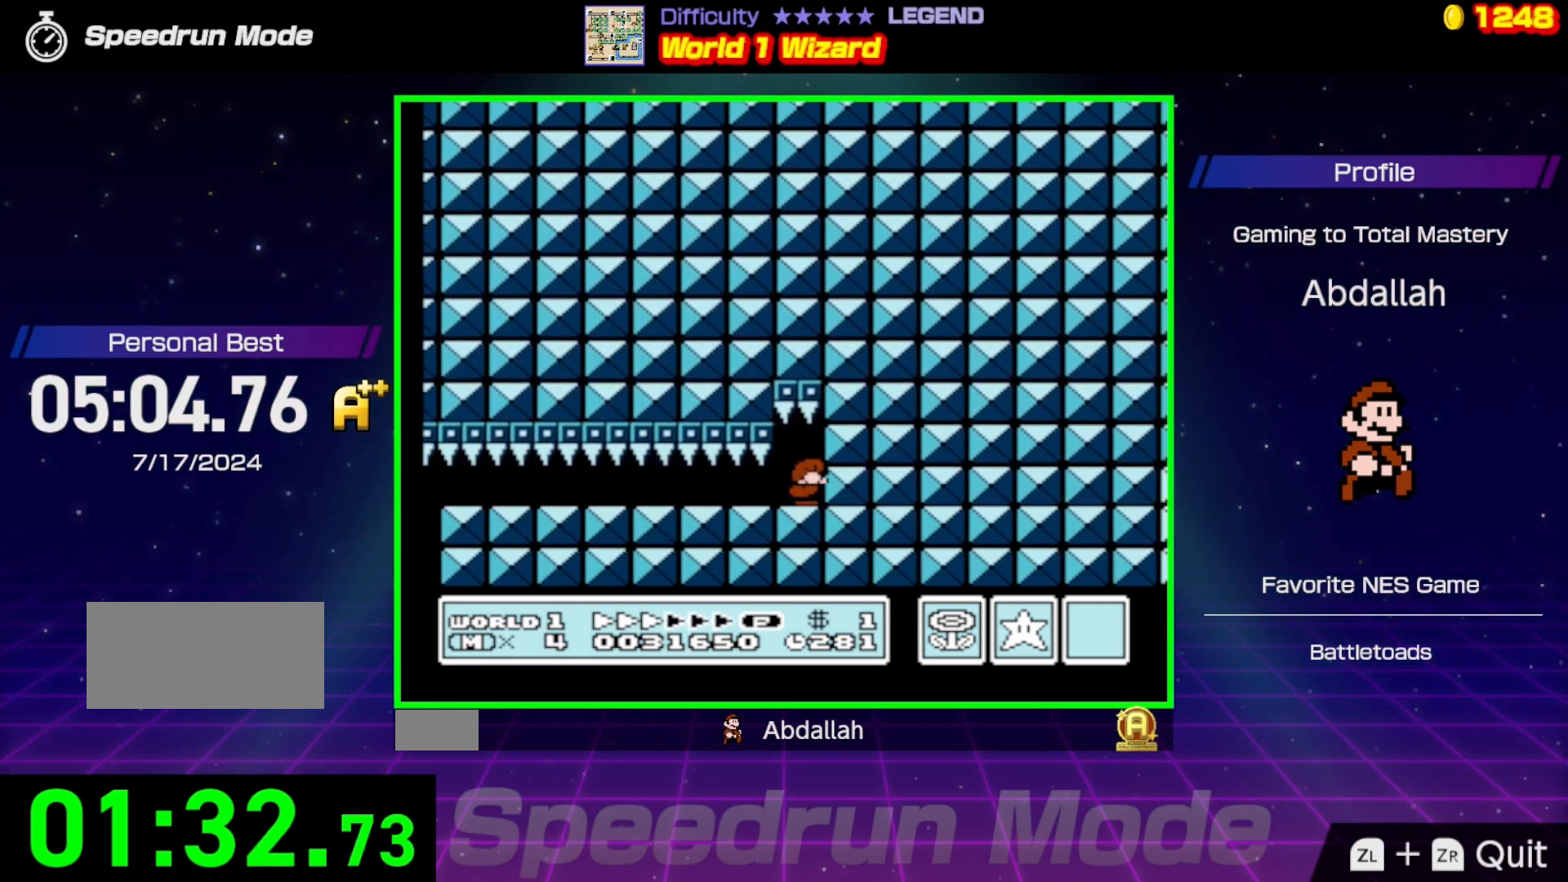
{"buttons": ["B", "DPAD_DOWN"], "events": []}
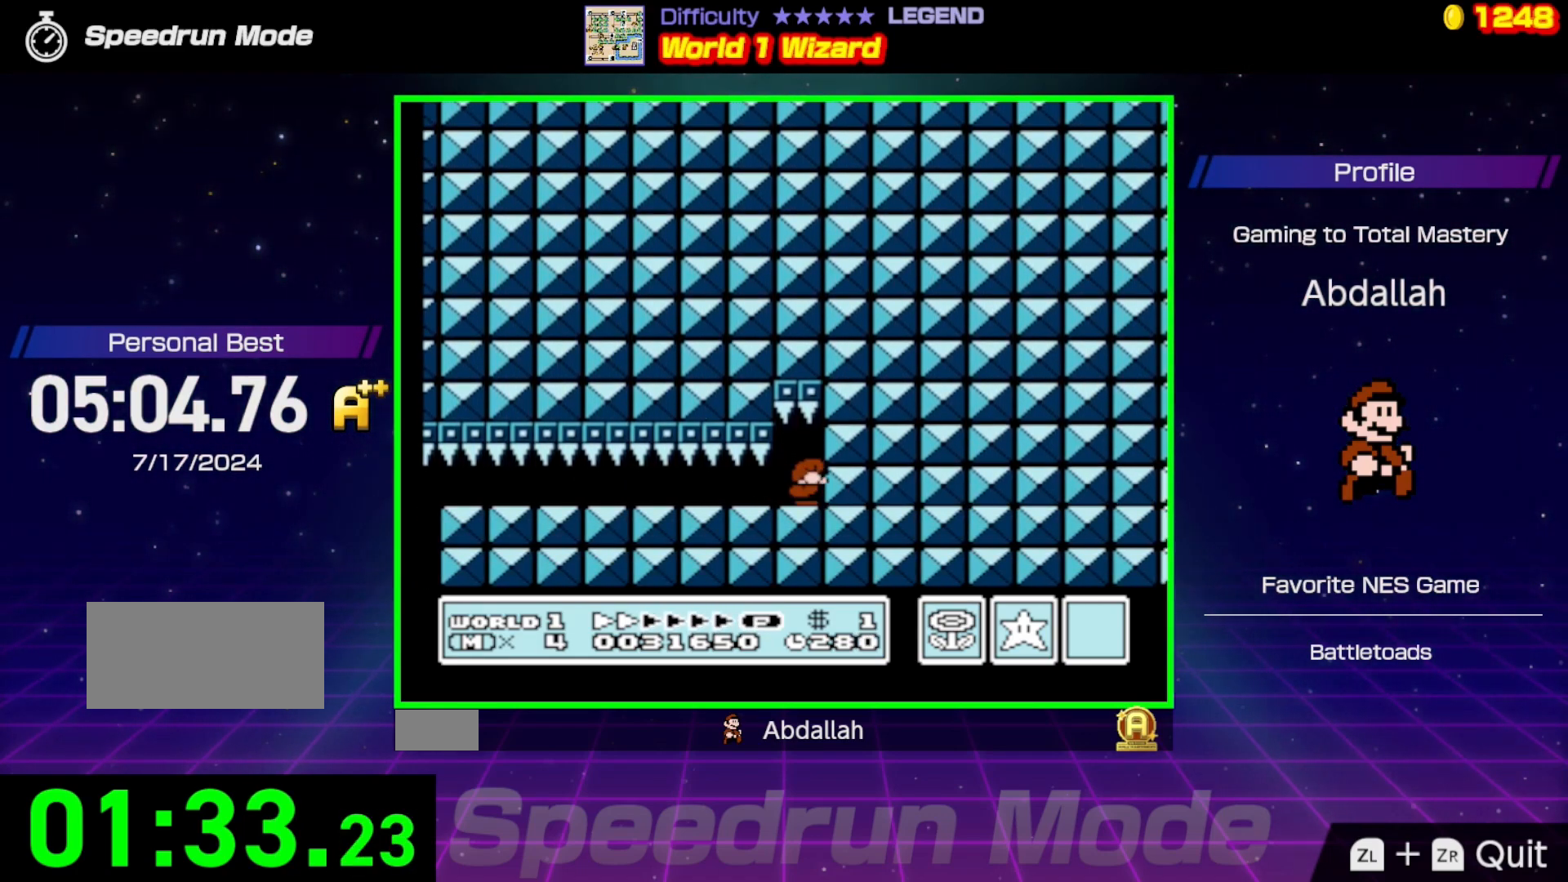
{"buttons": ["B"], "events": [[50, "DPAD_DOWN", "up"], [350, "DPAD_UP", "down"], [450, "DPAD_UP", "up"]]}
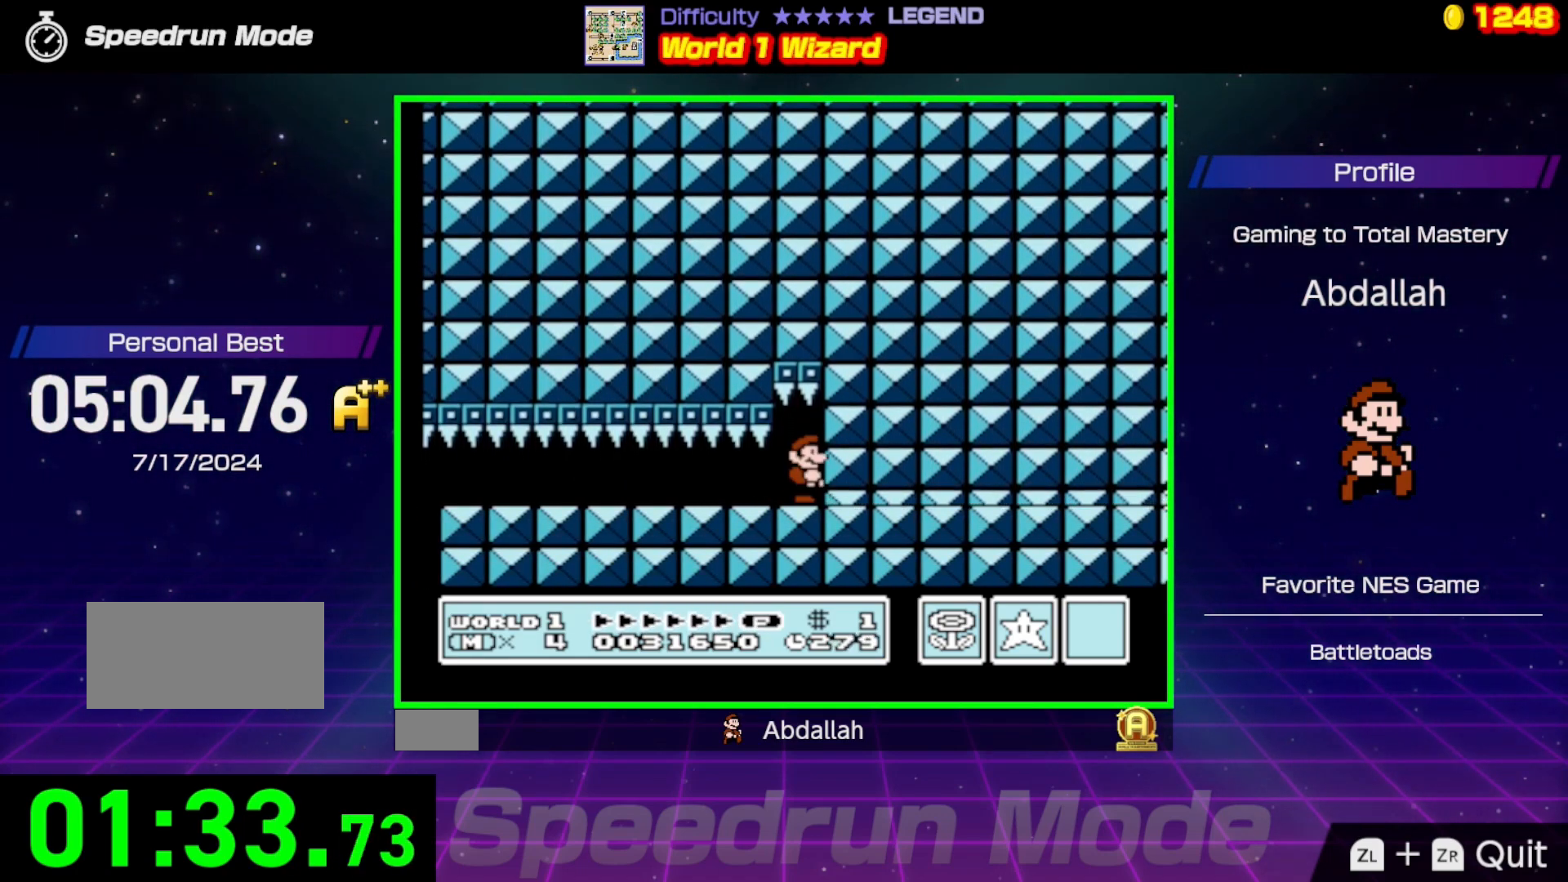
{"buttons": ["B"], "events": [[17, "DPAD_UP", "down"], [117, "DPAD_UP", "up"], [217, "DPAD_UP", "down"], [300, "DPAD_UP", "up"], [383, "DPAD_UP", "down"], [483, "DPAD_UP", "up"]]}
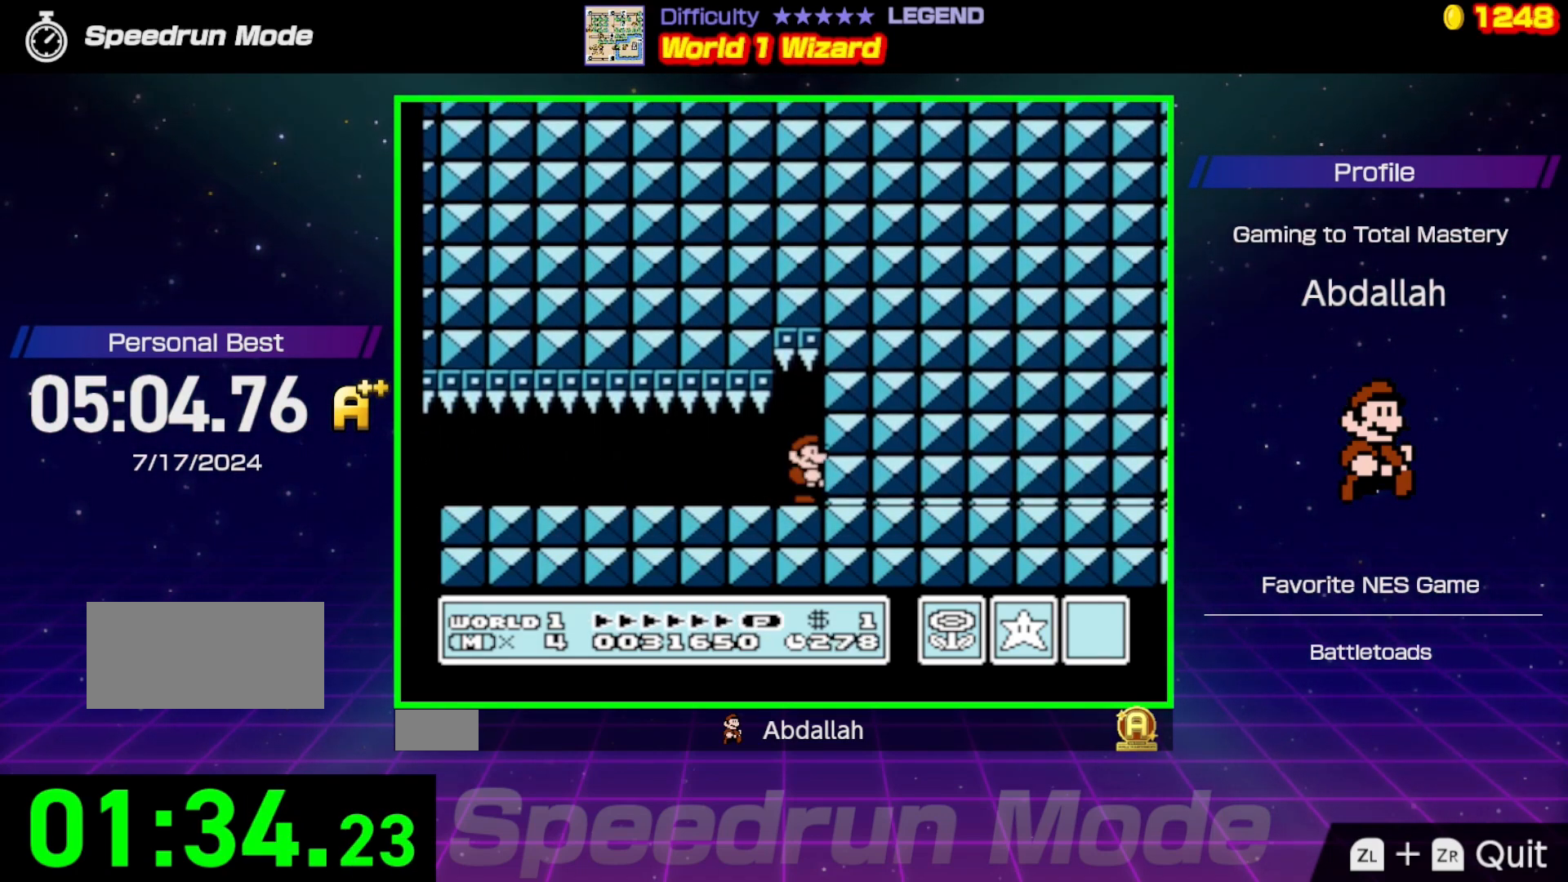
{"buttons": ["B"], "events": [[67, "DPAD_UP", "down"], [150, "DPAD_UP", "up"], [233, "DPAD_UP", "down"], [317, "DPAD_UP", "up"], [400, "DPAD_UP", "down"], [500, "DPAD_UP", "up"]]}